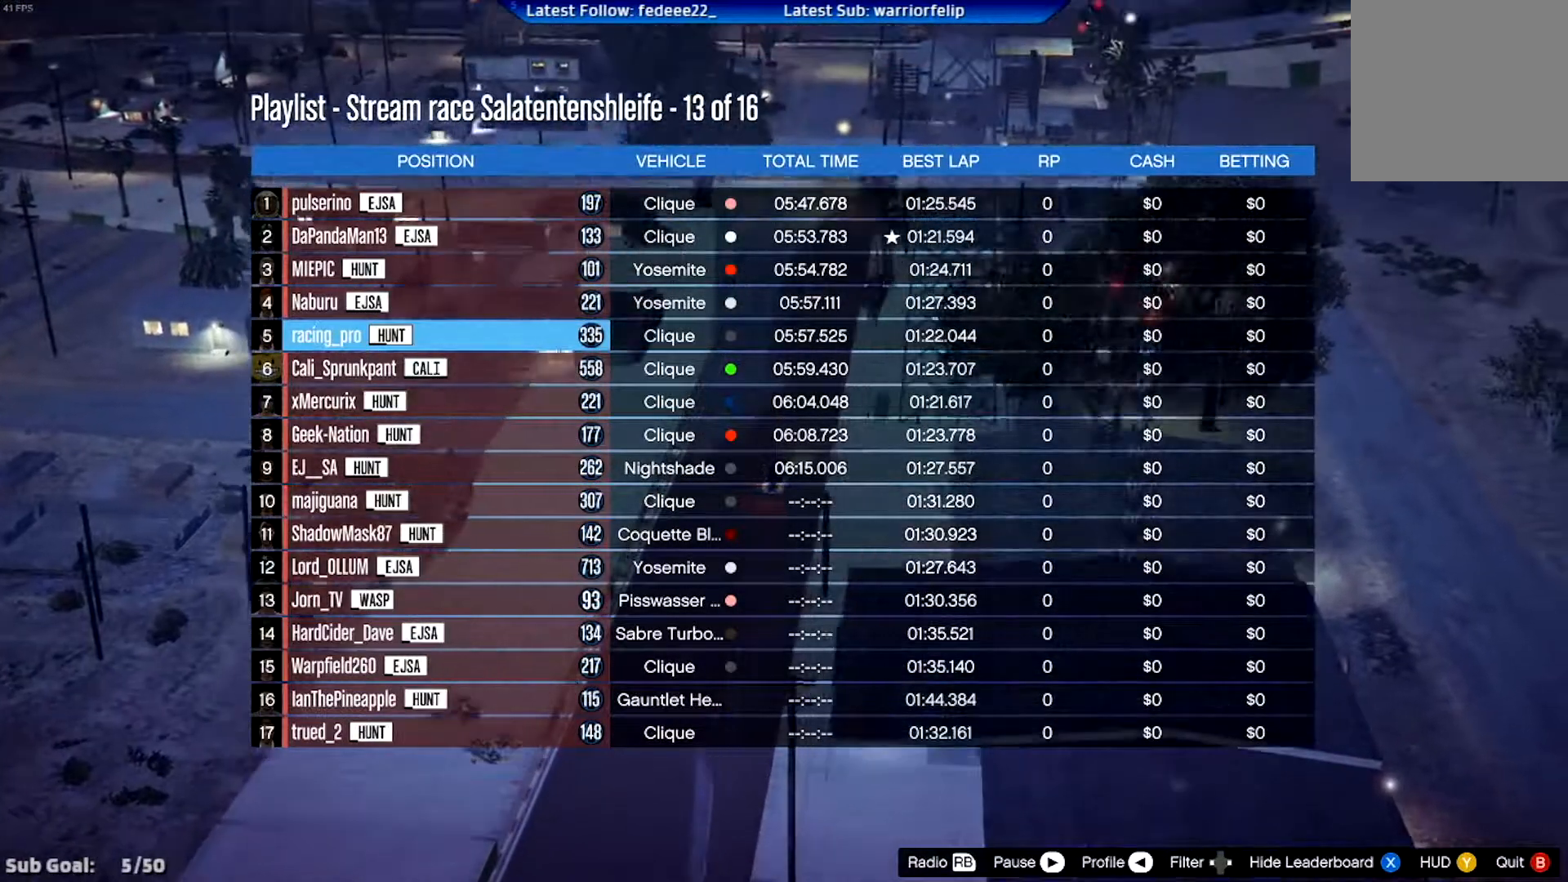
Gameplay with a controller (Xbox layout); each line is a JSON object with the inputs held at the frame after it. "events" lists button and stick changes between this image and that frame as [ms after this image, input, new state], when the widget could be followed in between.
{"buttons": ["R2"], "left_stick": "center", "right_stick": "center", "events": [[183, "R2", "down"]]}
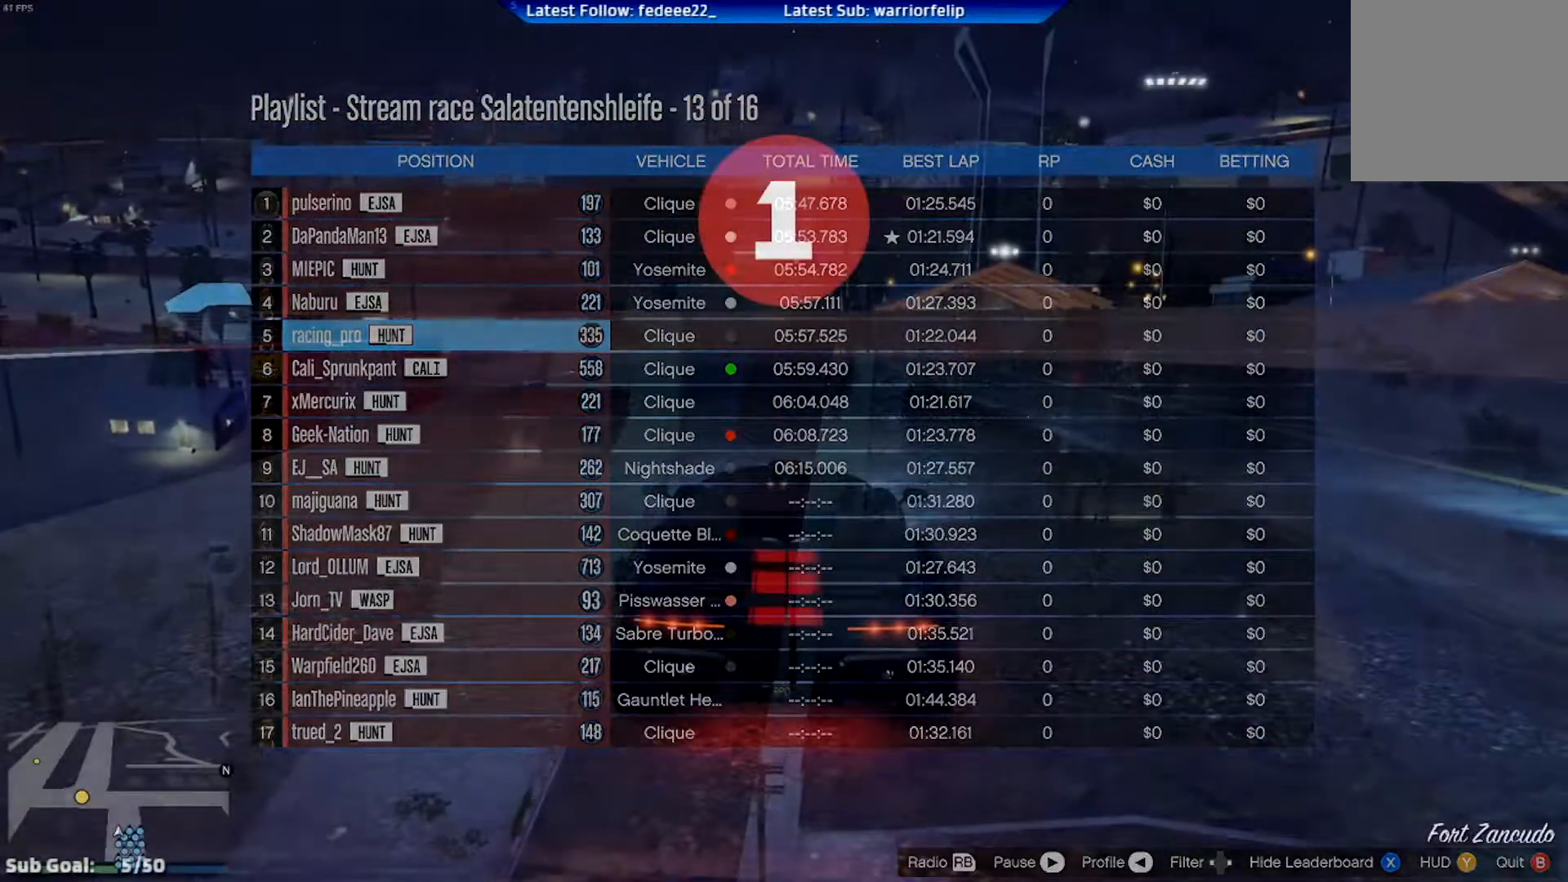
{"buttons": ["R2"], "left_stick": "center", "right_stick": "center", "events": []}
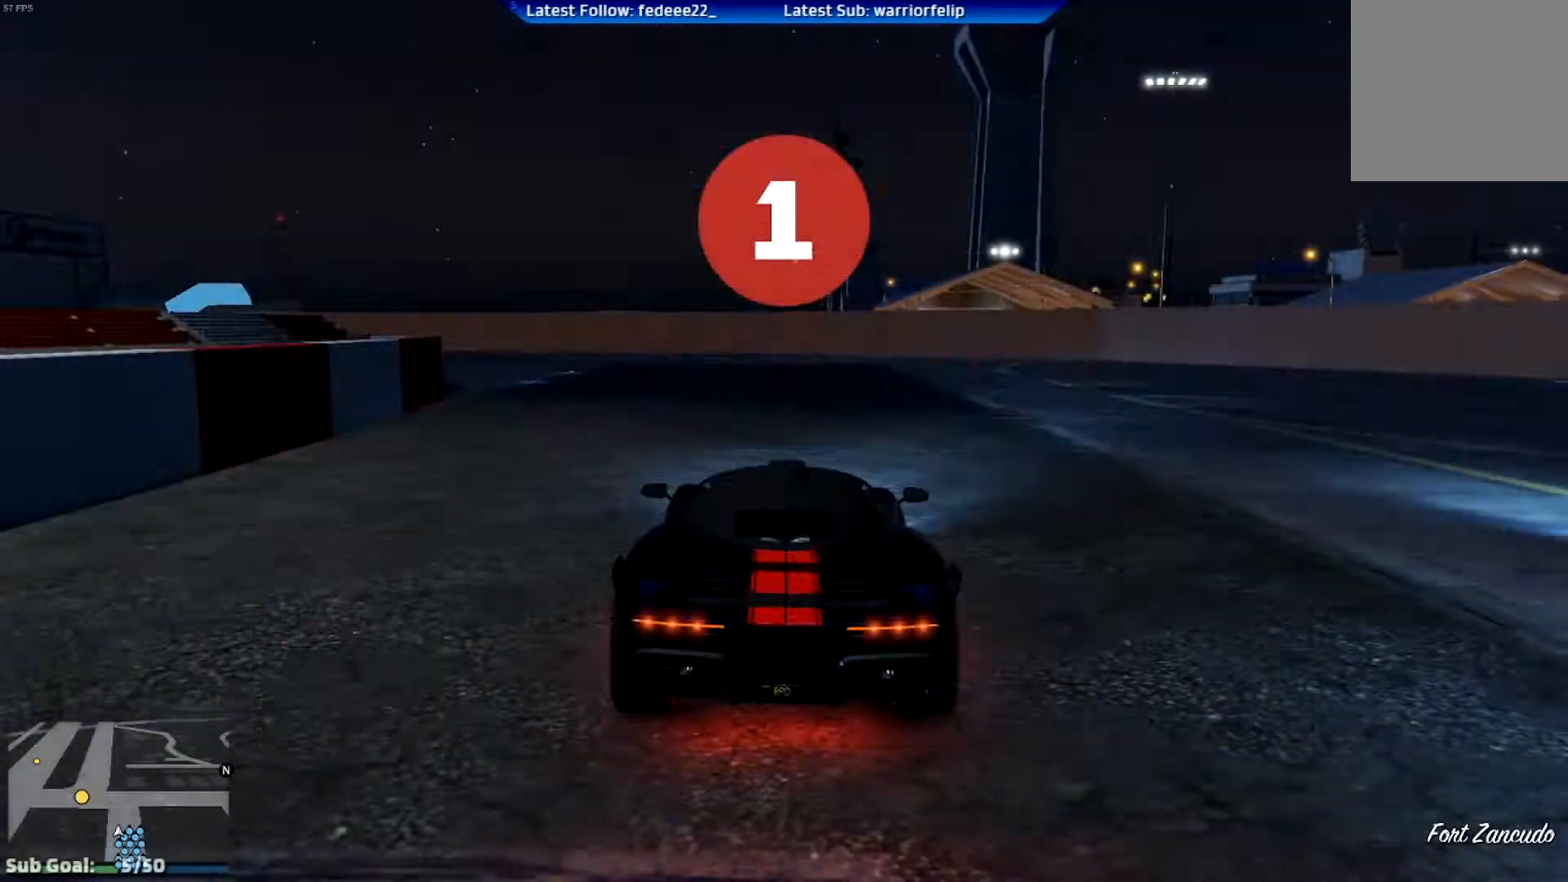
{"buttons": ["R2"], "left_stick": "left", "right_stick": "center", "events": [[200, "R2", "up"], [417, "R2", "down"], [417, "left_stick", "left"]]}
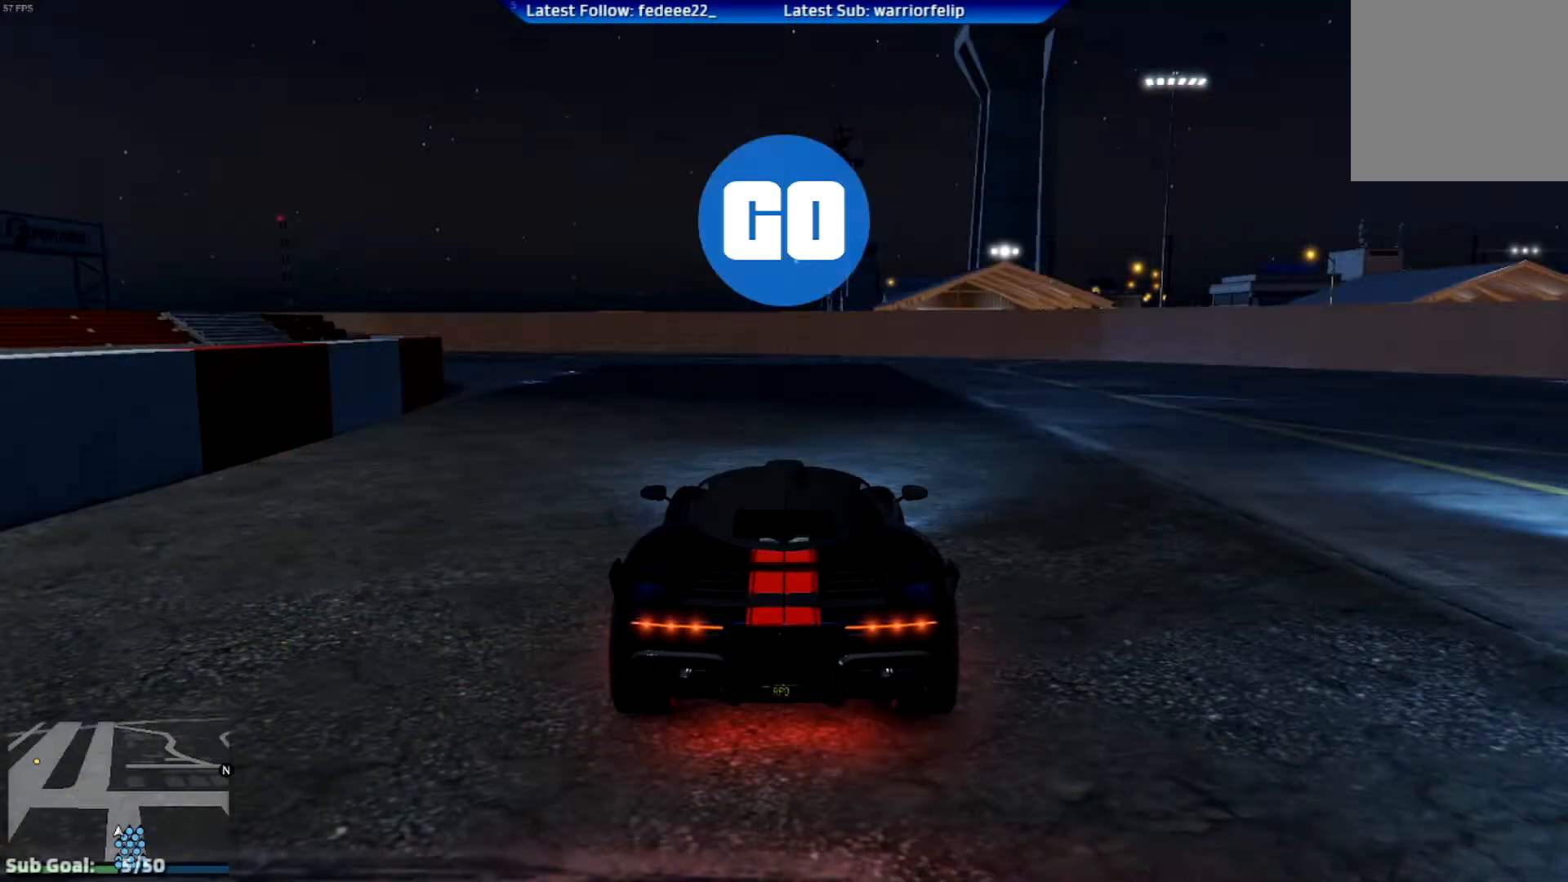
{"buttons": ["R2"], "left_stick": "left", "right_stick": "center", "events": [[50, "left_stick", "center"], [283, "left_stick", "left"], [367, "left_stick", "center"], [500, "left_stick", "left"]]}
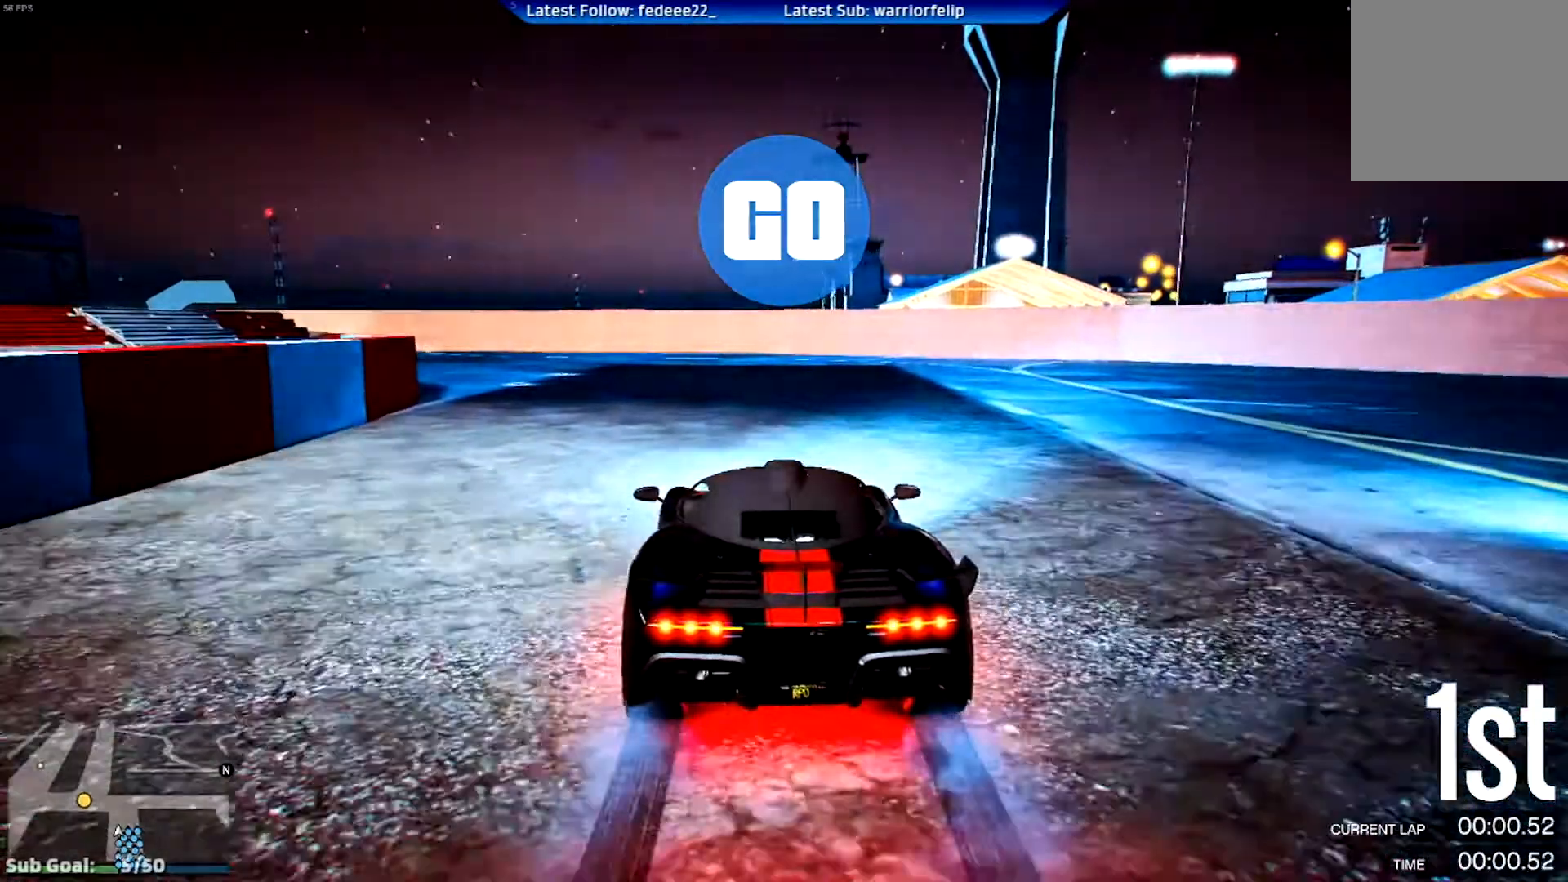
{"buttons": ["R2"], "left_stick": "left", "right_stick": "center", "events": [[133, "left_stick", "center"], [350, "DPAD_RIGHT", "down"], [417, "DPAD_RIGHT", "up"], [450, "left_stick", "left"]]}
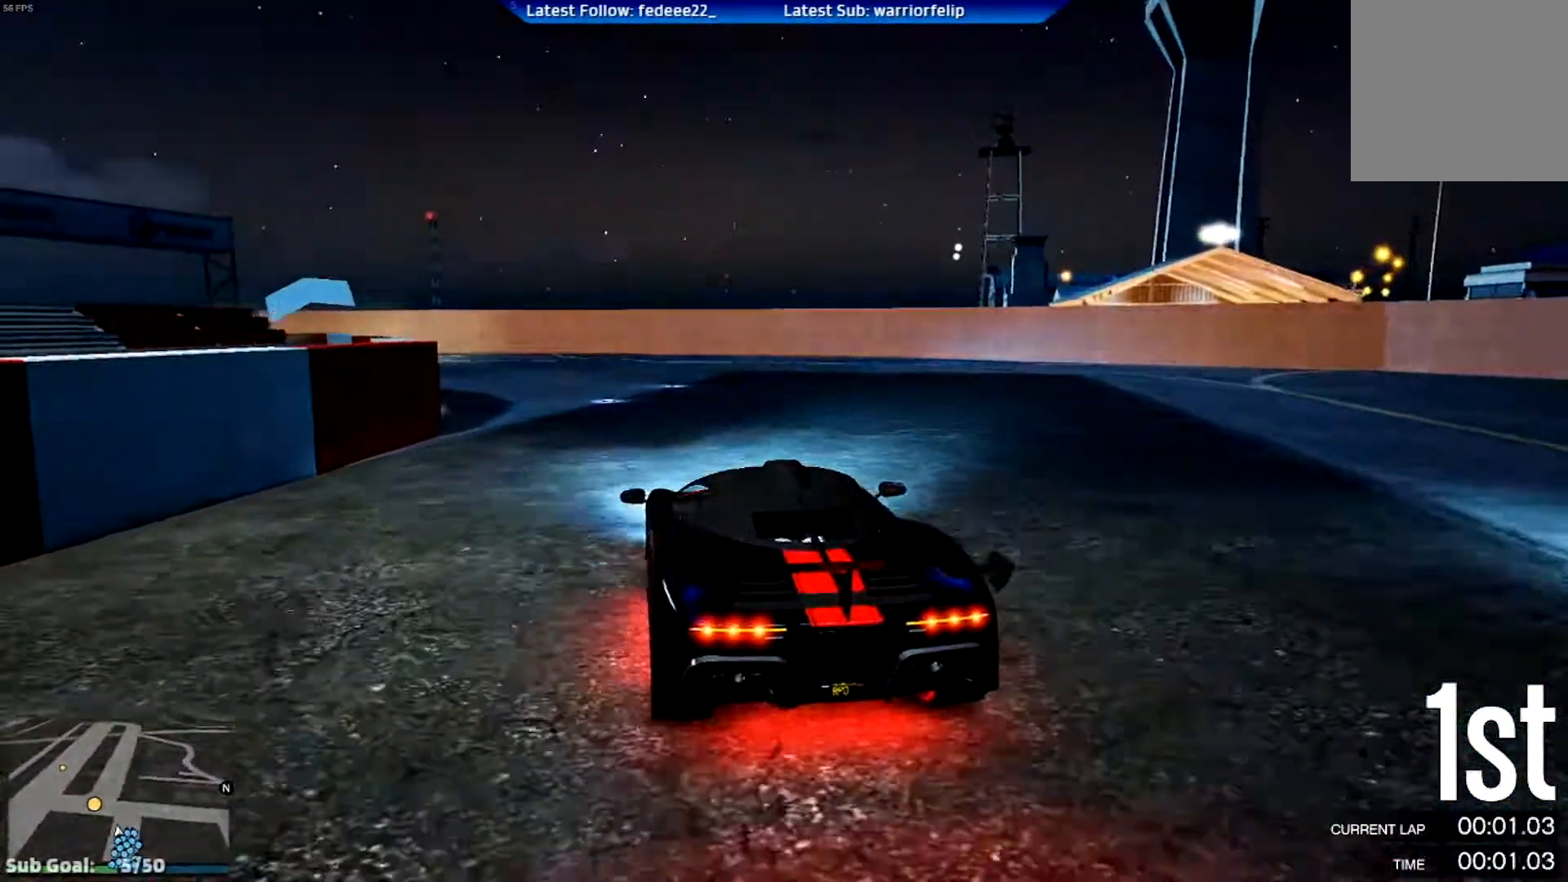
{"buttons": ["R2"], "left_stick": "center", "right_stick": "center", "events": [[16, "DPAD_RIGHT", "down"], [83, "DPAD_RIGHT", "up"], [83, "left_stick", "center"], [266, "left_stick", "left"], [467, "left_stick", "center"]]}
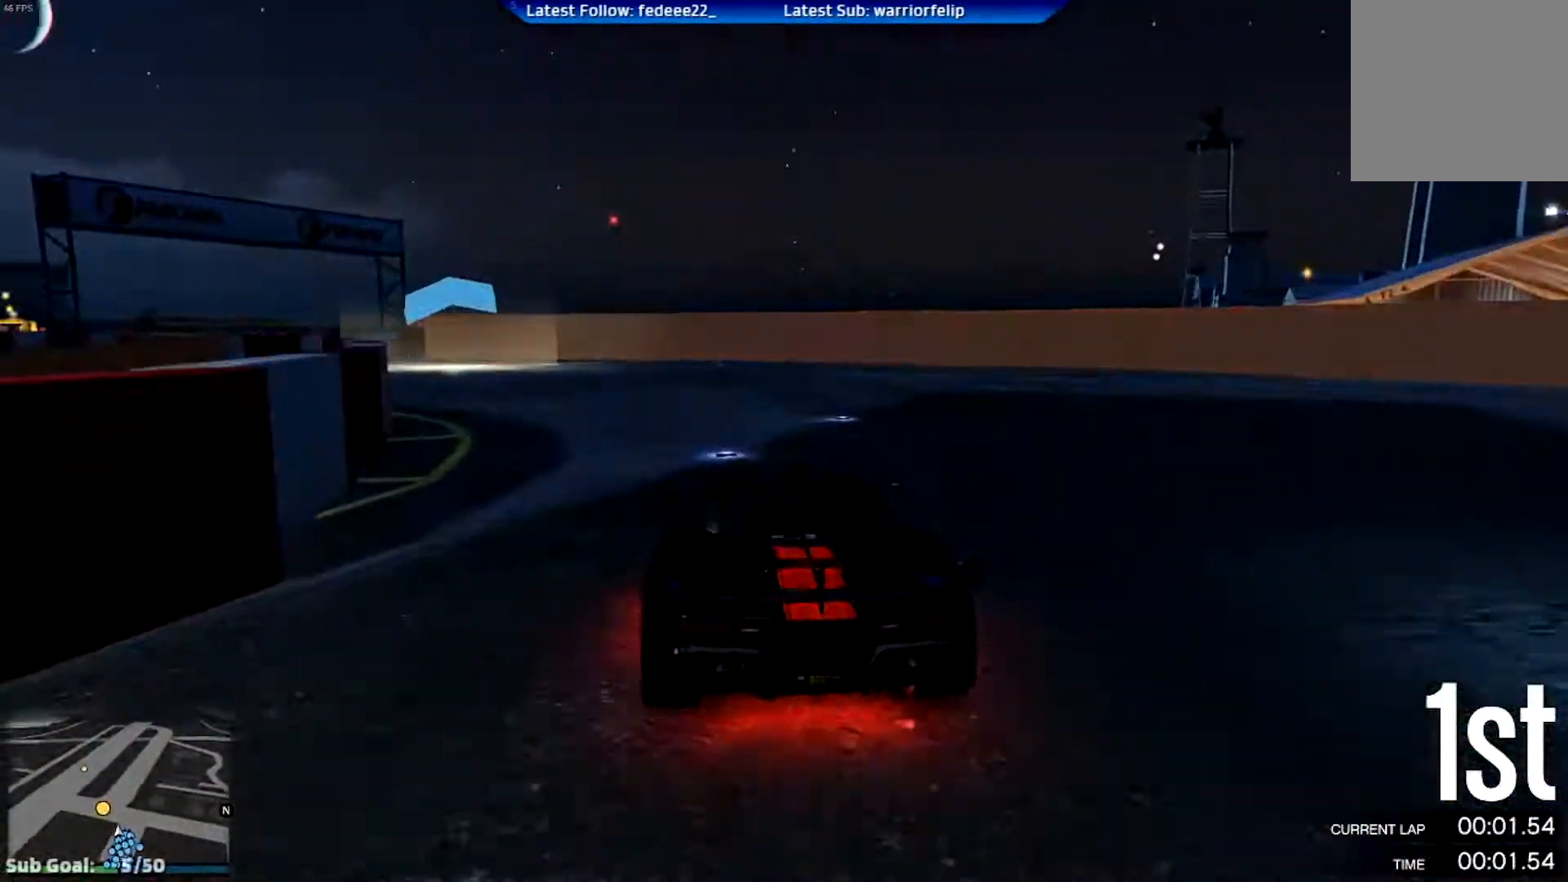
{"buttons": ["R2"], "left_stick": "left", "right_stick": "center", "events": [[33, "left_stick", "left"], [217, "left_stick", "center"], [350, "left_stick", "left"]]}
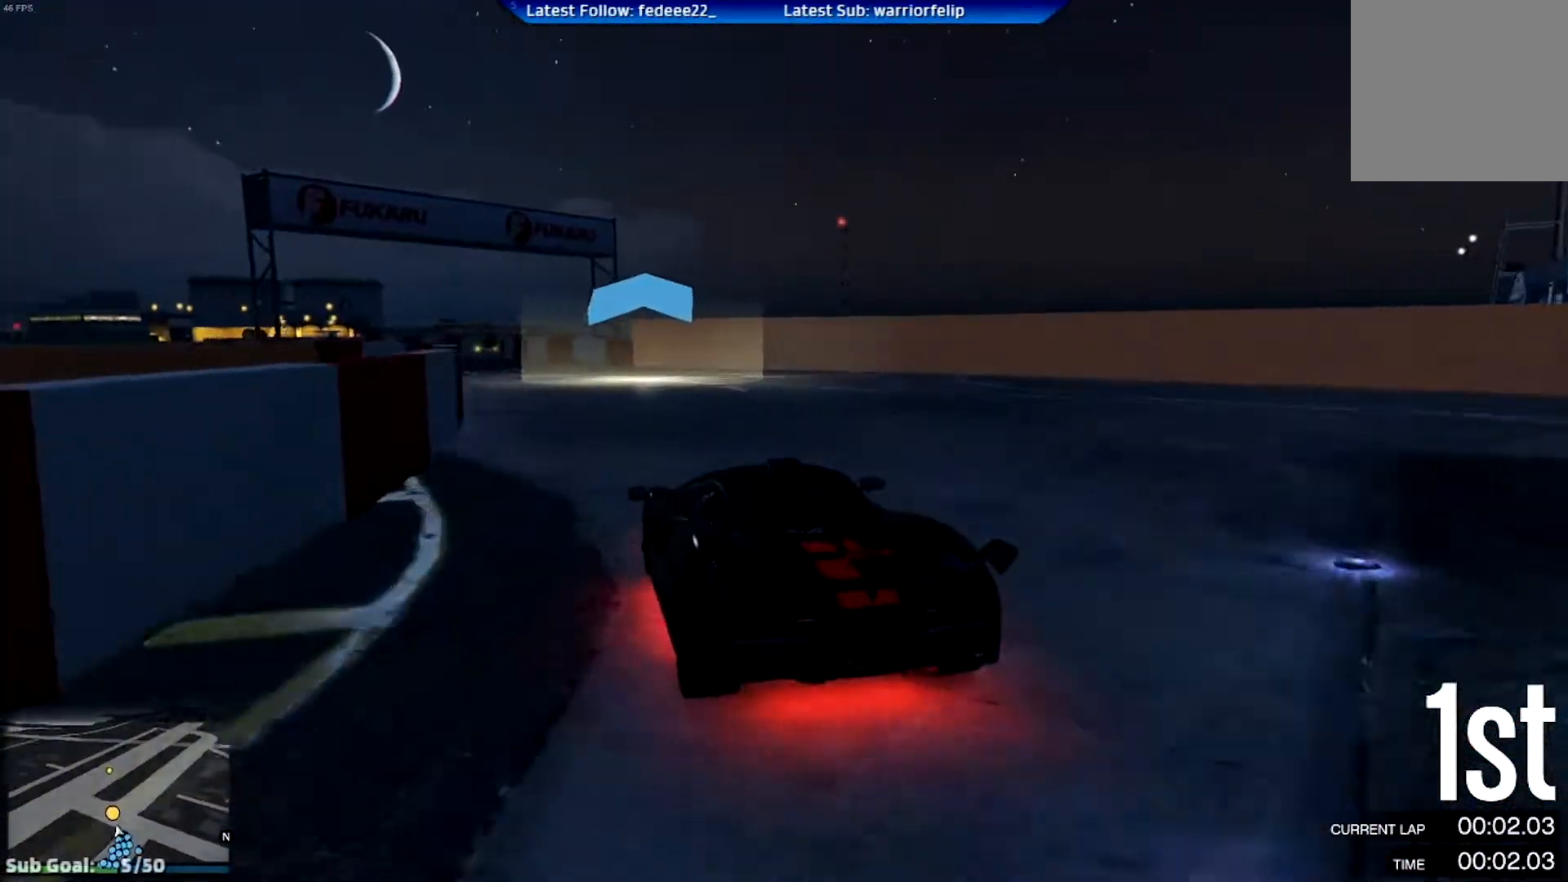
{"buttons": ["R2", "R3"], "left_stick": "center", "right_stick": "center", "events": [[33, "left_stick", "center"], [100, "left_stick", "left"], [250, "left_stick", "center"], [467, "R3", "down"]]}
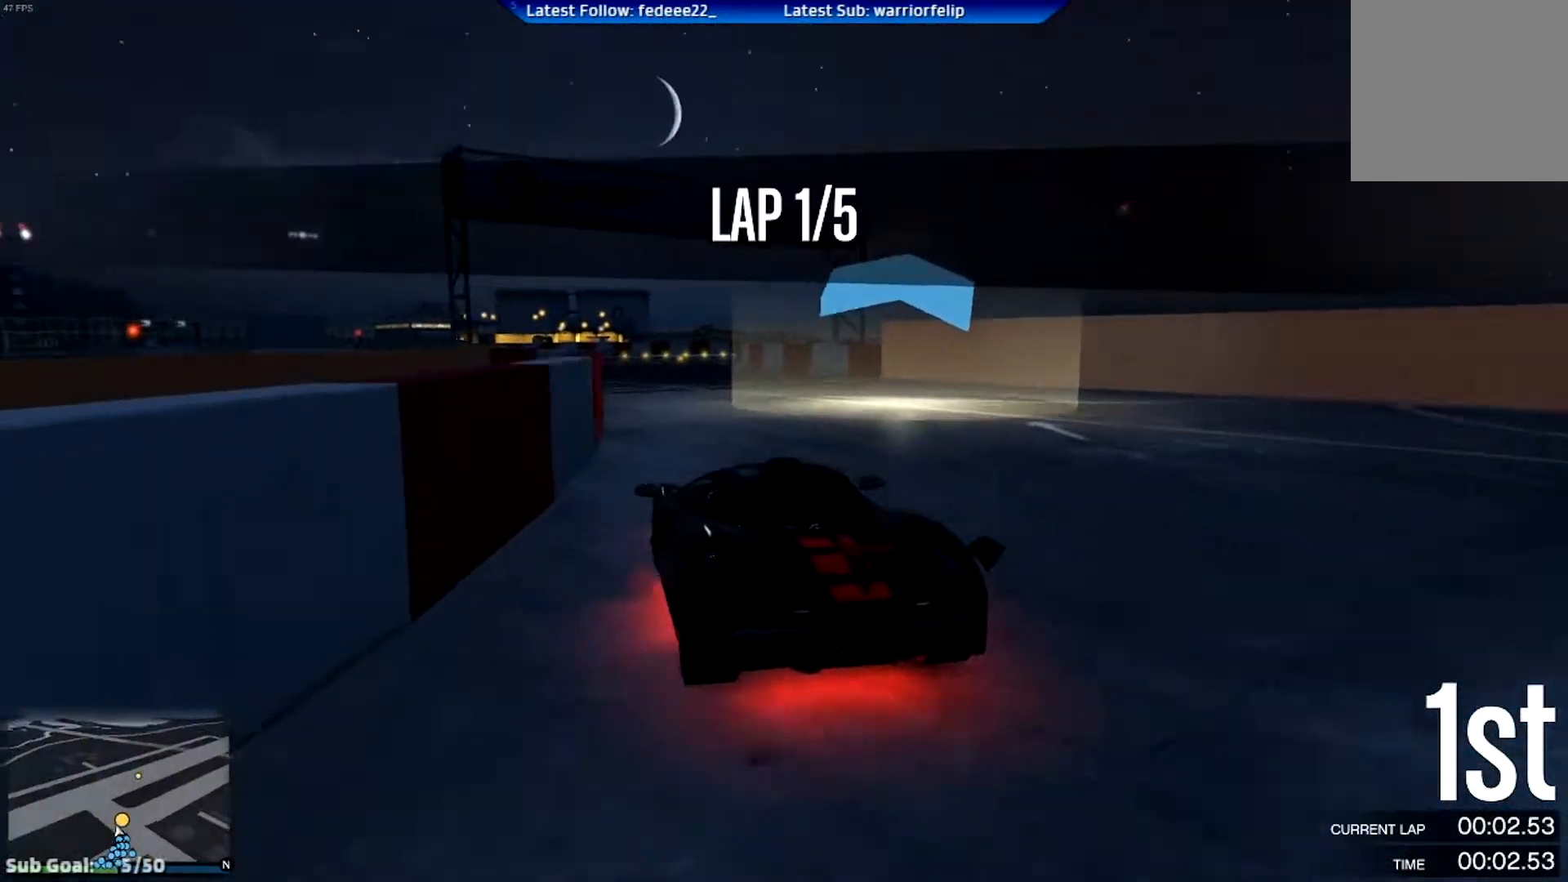
{"buttons": ["R2", "R3"], "left_stick": "center", "right_stick": "center", "events": [[50, "left_stick", "right"], [167, "left_stick", "center"], [334, "left_stick", "left"], [501, "left_stick", "center"]]}
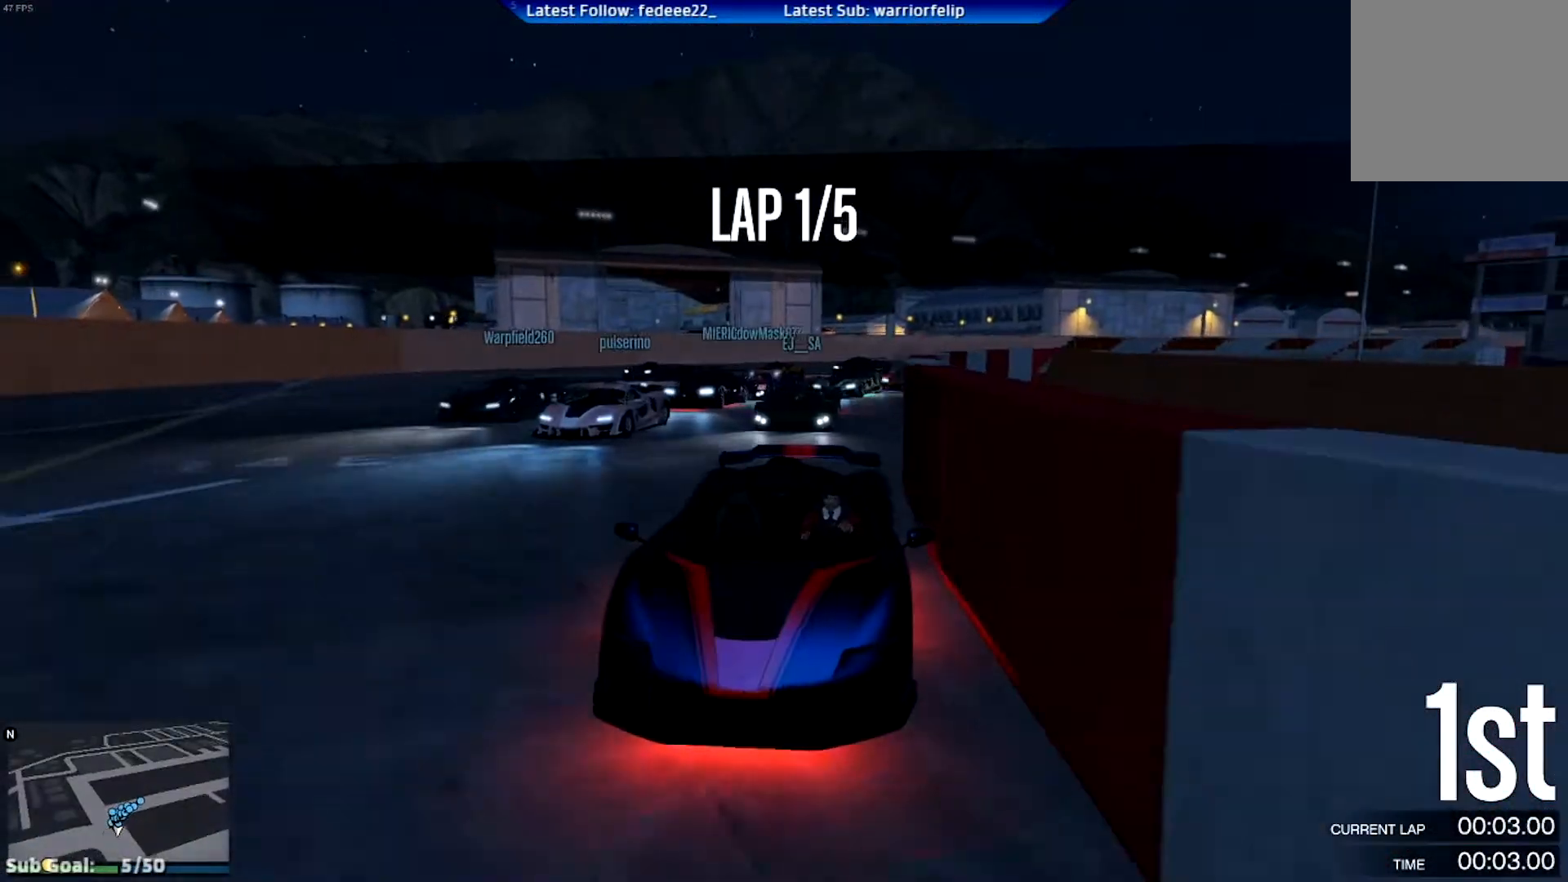
{"buttons": ["R2"], "left_stick": "right", "right_stick": "center", "events": [[316, "R3", "up"], [417, "left_stick", "right"]]}
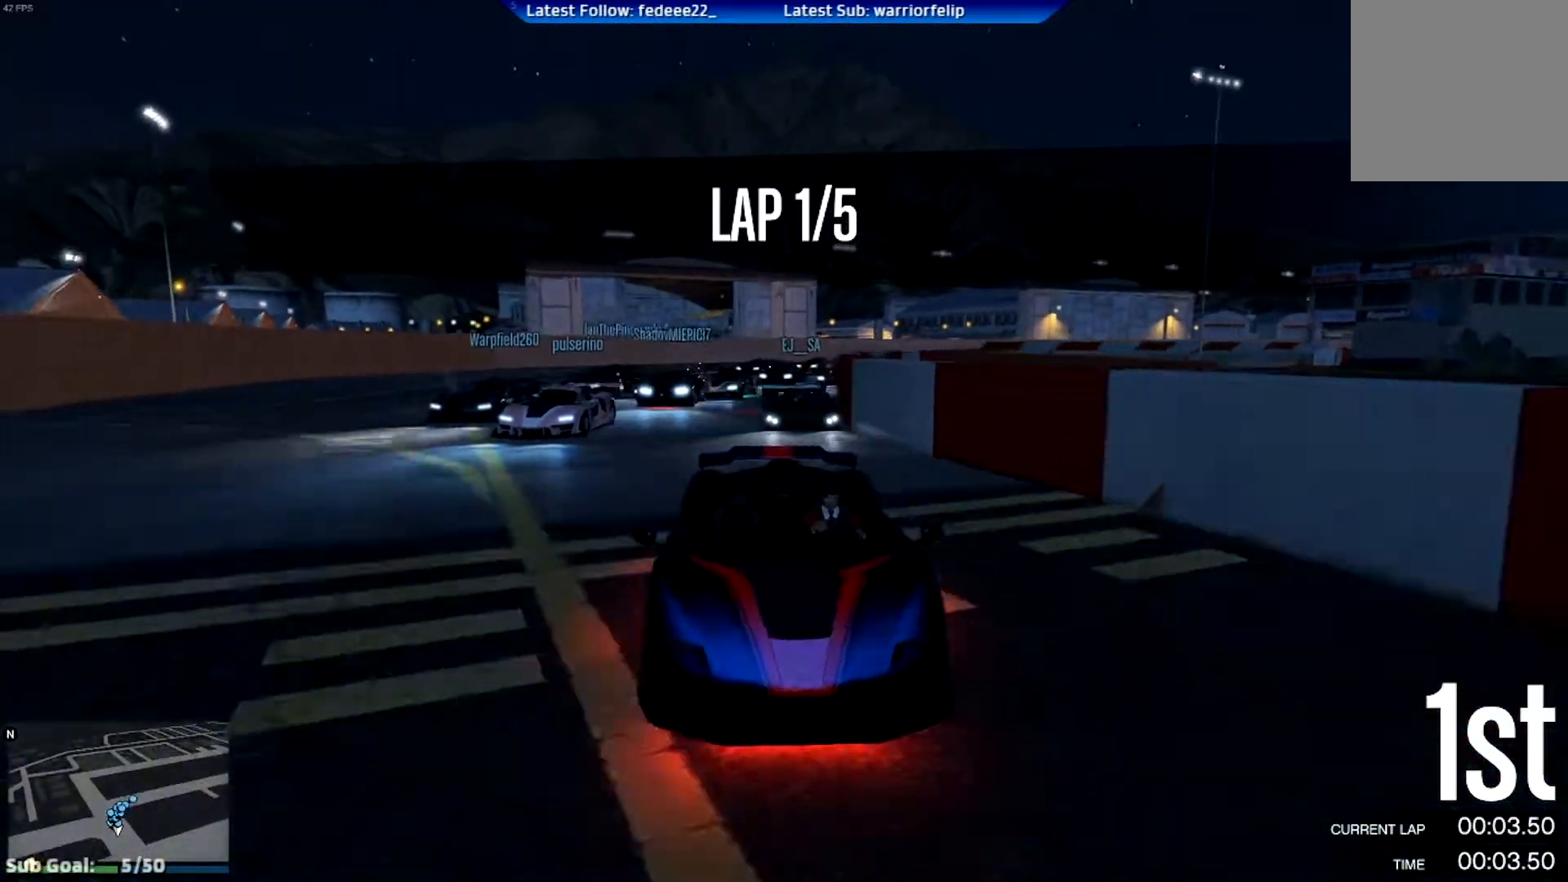
{"buttons": ["R2"], "left_stick": "center", "right_stick": "center", "events": [[17, "left_stick", "center"], [217, "left_stick", "right"], [317, "left_stick", "center"], [384, "left_stick", "right"], [467, "left_stick", "center"]]}
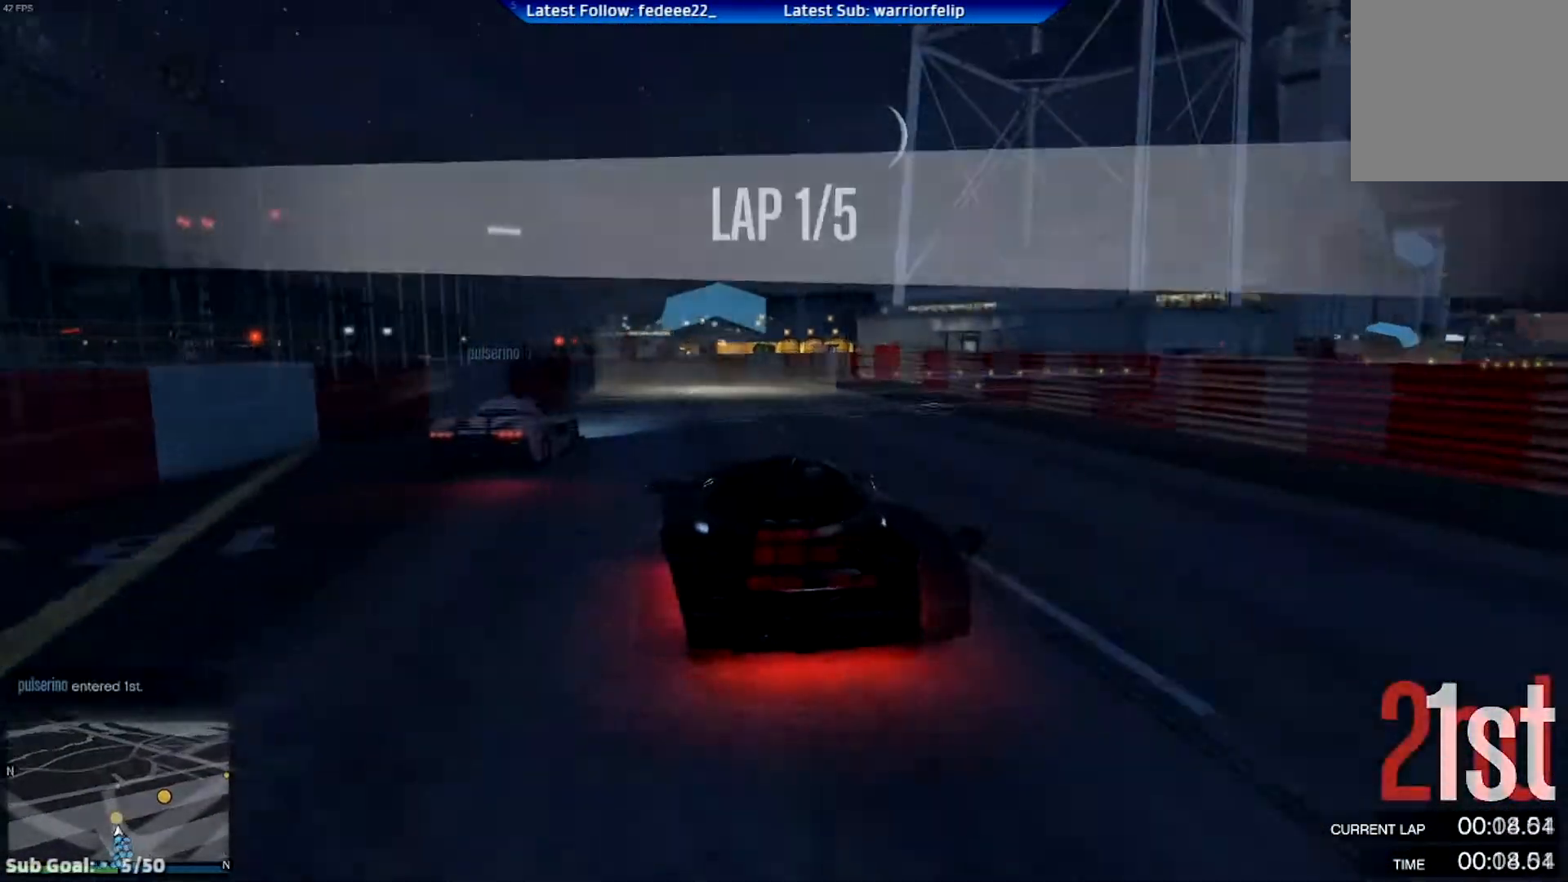
{"buttons": ["R2"], "left_stick": "right", "right_stick": "center", "events": [[433, "left_stick", "right"]]}
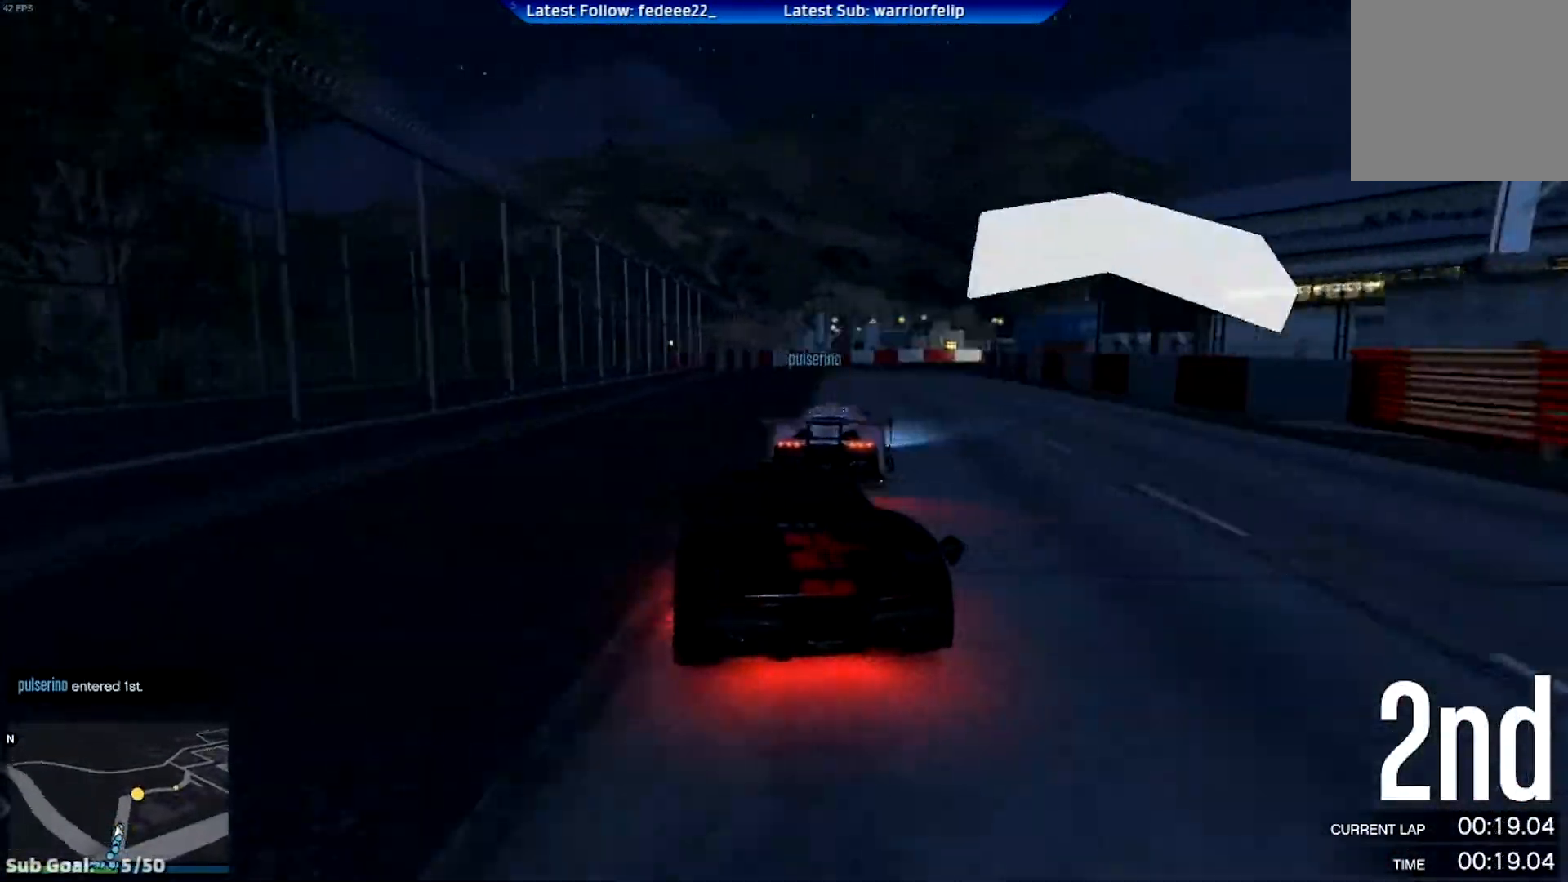
{"buttons": ["R2"], "left_stick": "right", "right_stick": "center", "events": [[100, "left_stick", "center"], [384, "left_stick", "right"]]}
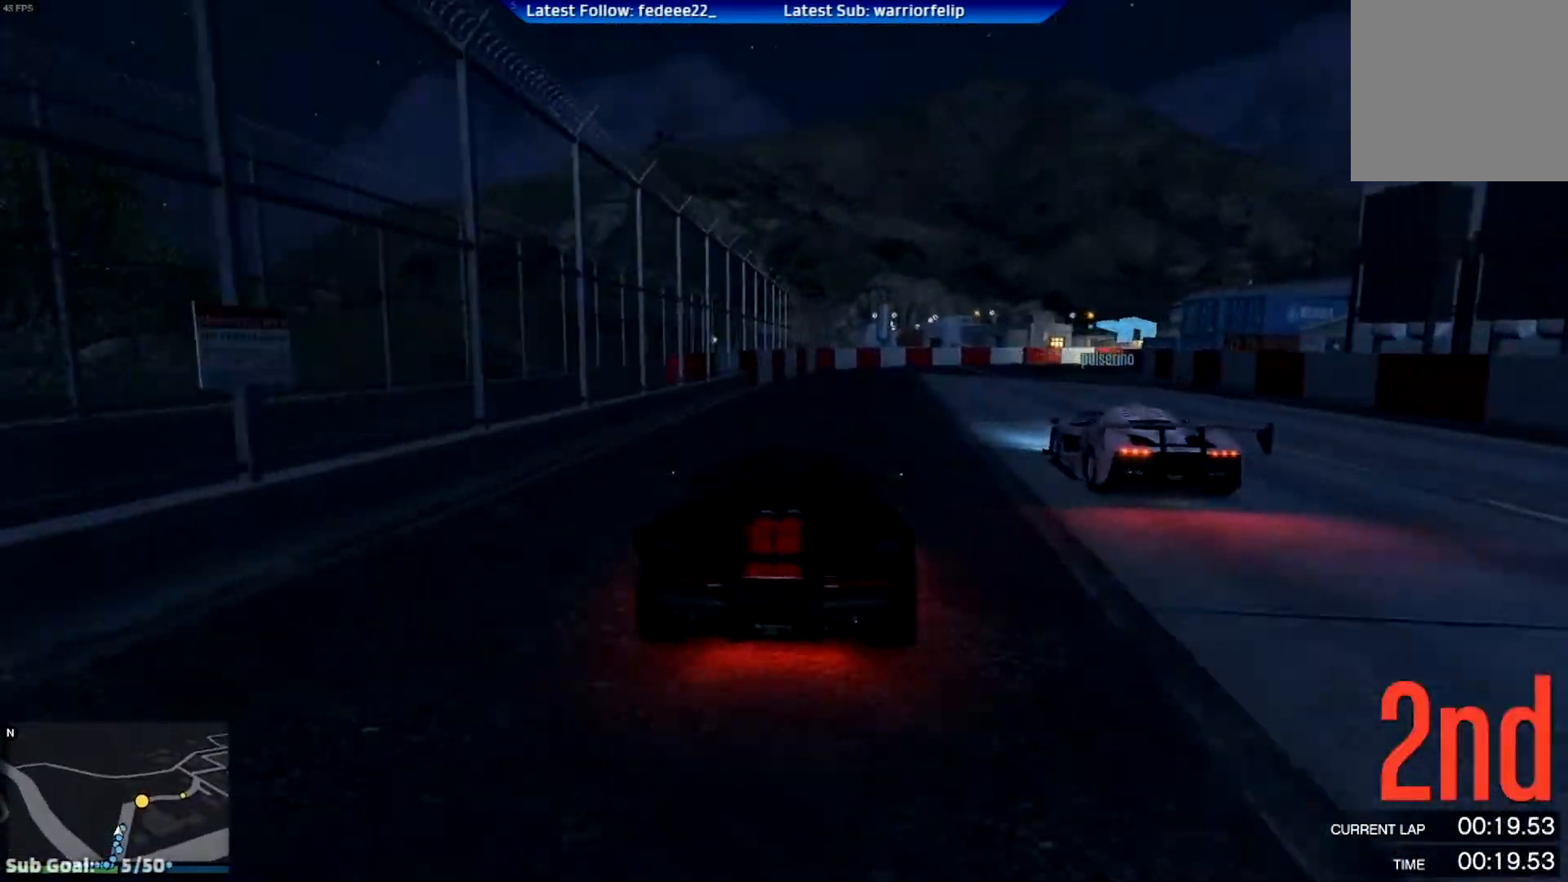
{"buttons": ["R2"], "left_stick": "center", "right_stick": "center", "events": [[33, "left_stick", "center"], [266, "left_stick", "right"], [417, "left_stick", "center"]]}
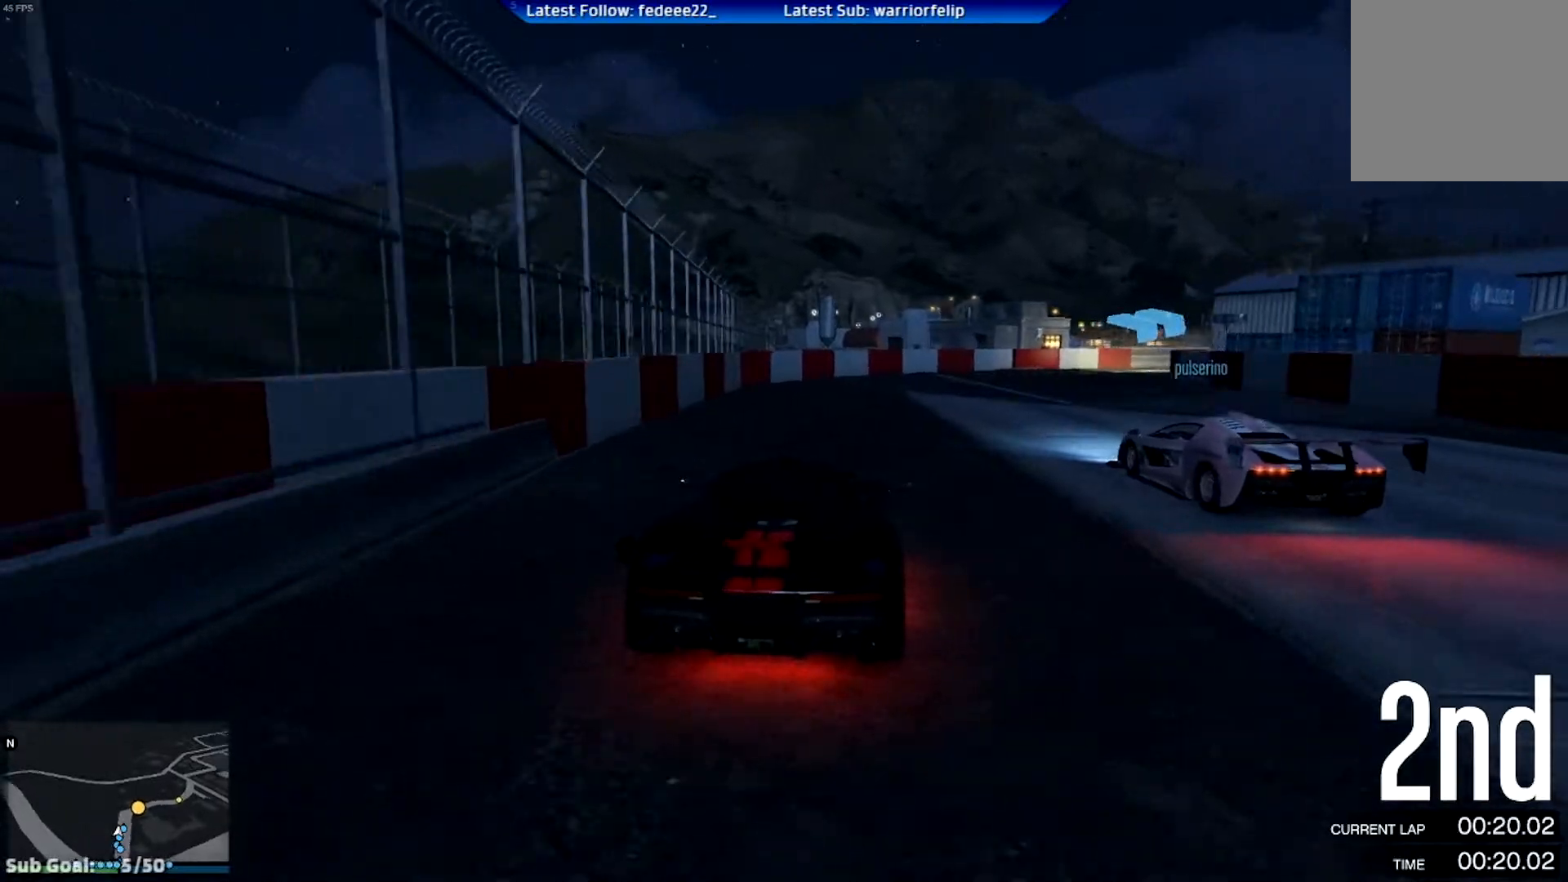
{"buttons": ["R2"], "left_stick": "center", "right_stick": "center", "events": [[67, "left_stick", "right"], [217, "left_stick", "center"], [334, "left_stick", "right"], [484, "left_stick", "center"]]}
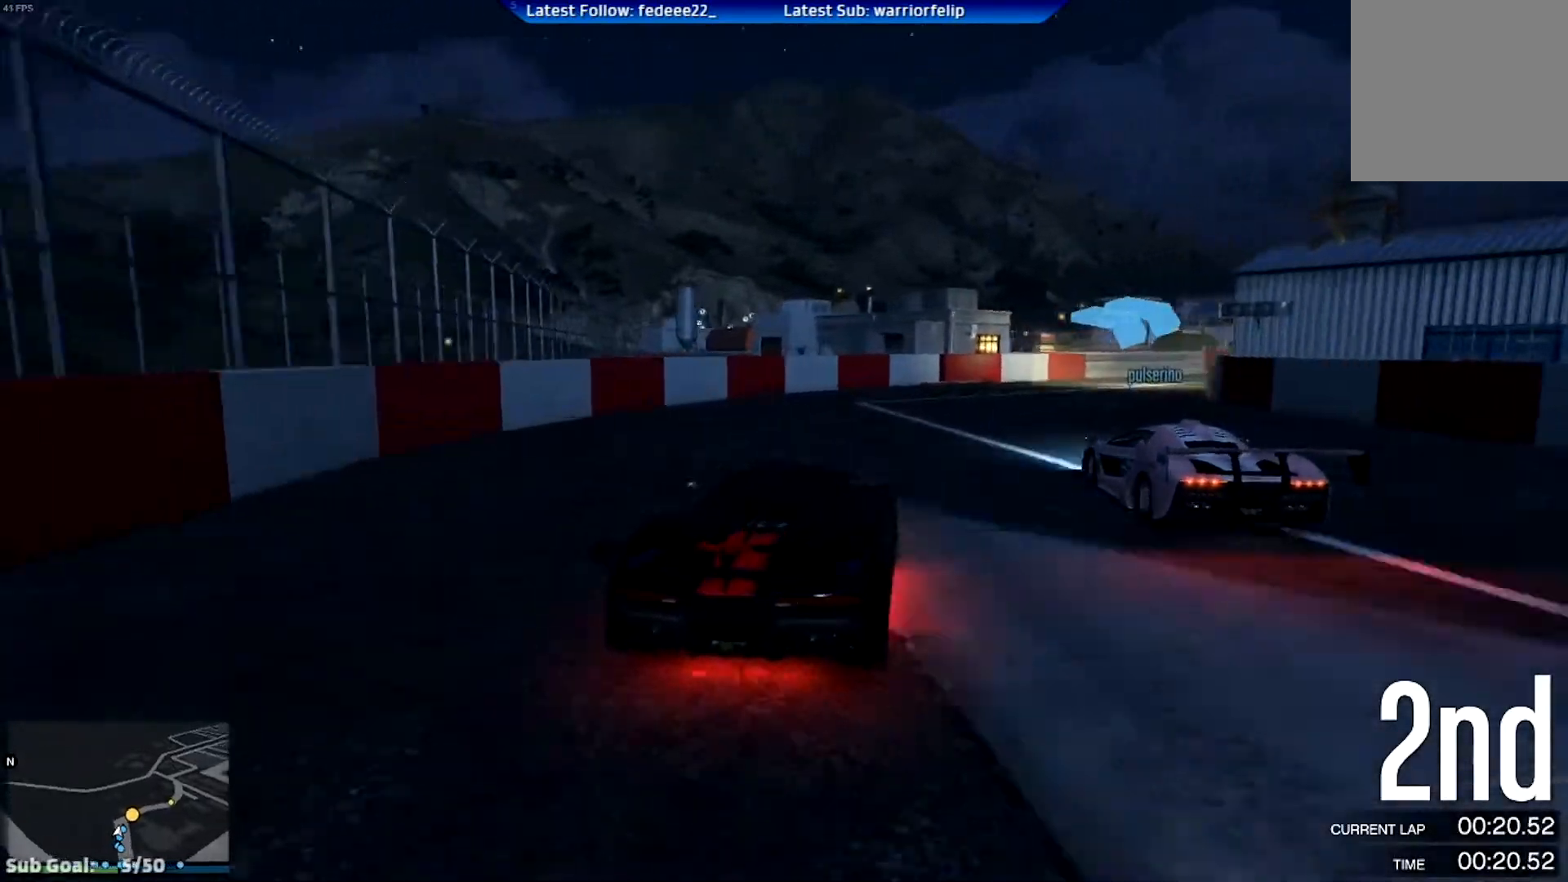
{"buttons": ["R2"], "left_stick": "right", "right_stick": "center", "events": [[50, "R2", "up"], [83, "left_stick", "right"], [283, "left_stick", "center"], [417, "left_stick", "right"], [433, "R2", "down"]]}
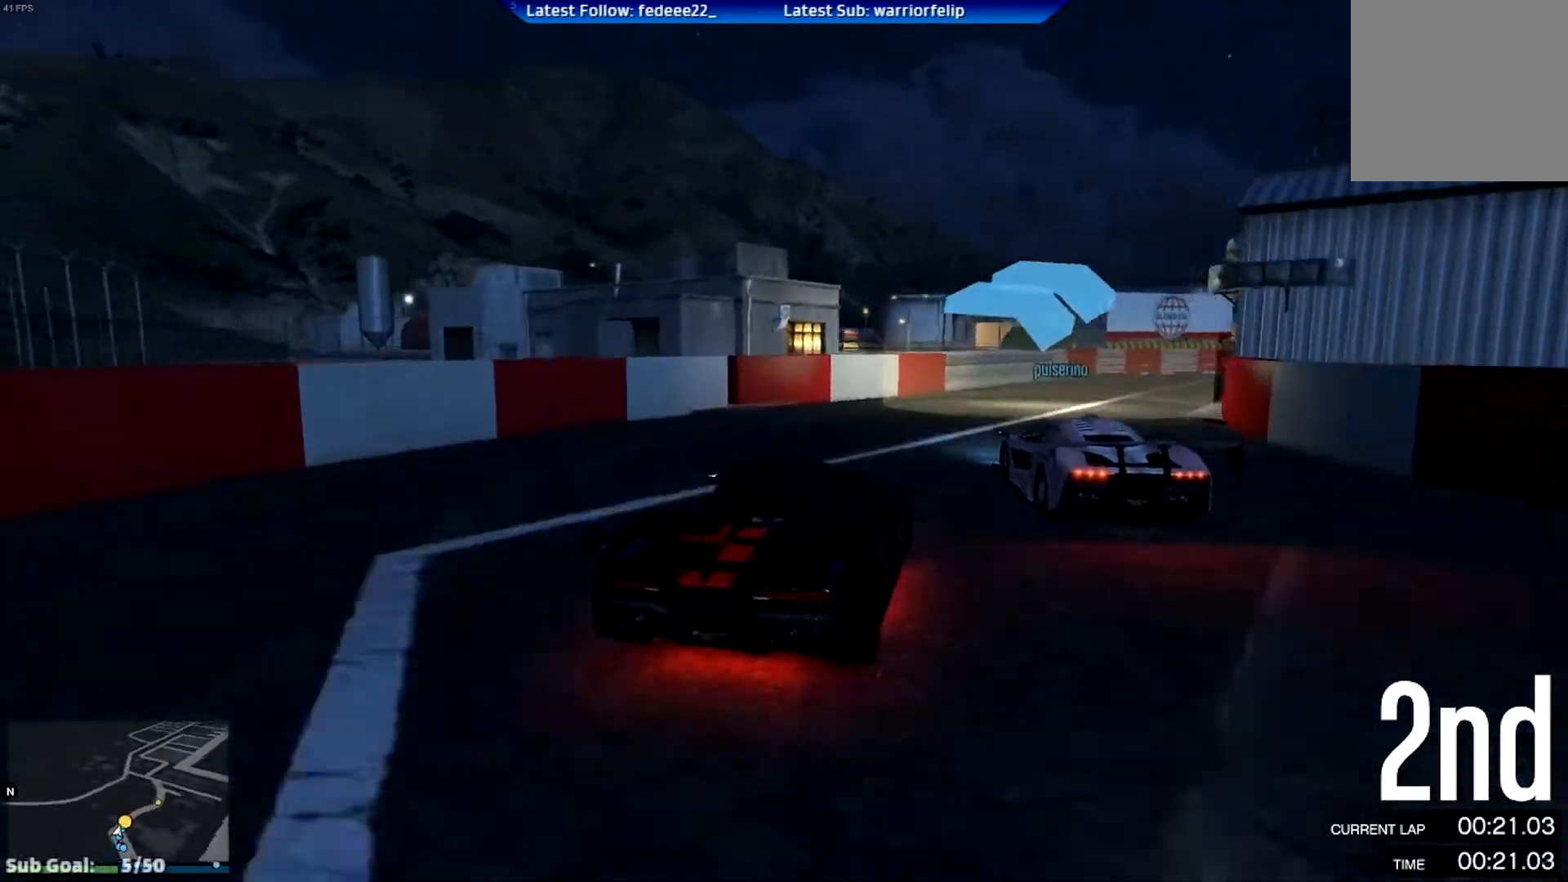
{"buttons": ["R2"], "left_stick": "center", "right_stick": "center", "events": [[83, "R2", "up"], [83, "left_stick", "center"], [150, "left_stick", "right"], [217, "R2", "down"], [484, "left_stick", "center"]]}
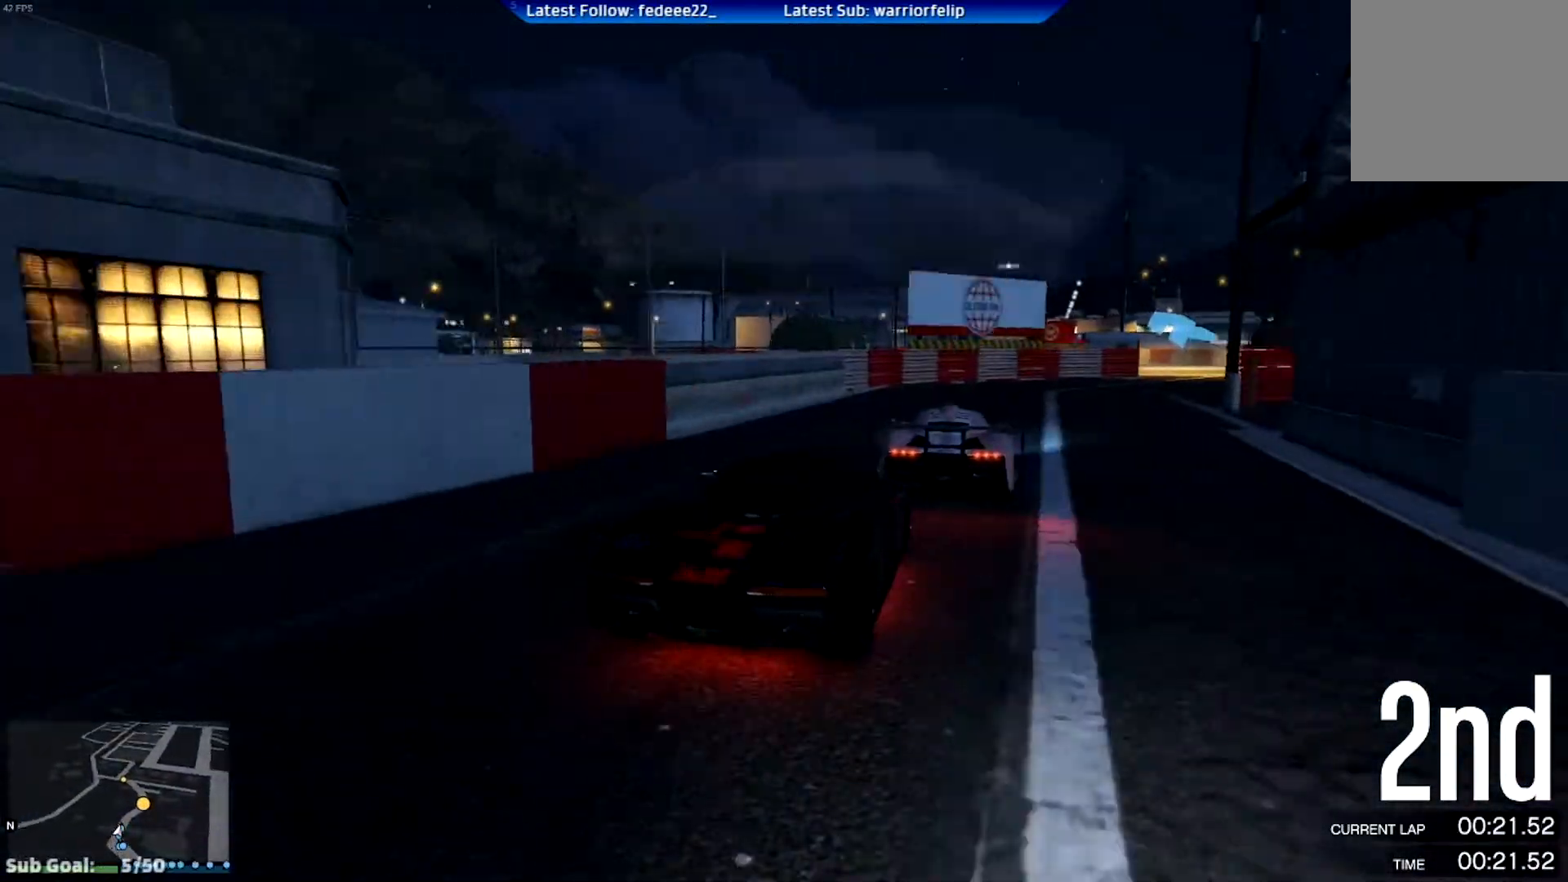
{"buttons": ["R2"], "left_stick": "center", "right_stick": "center", "events": [[100, "left_stick", "right"], [333, "left_stick", "center"]]}
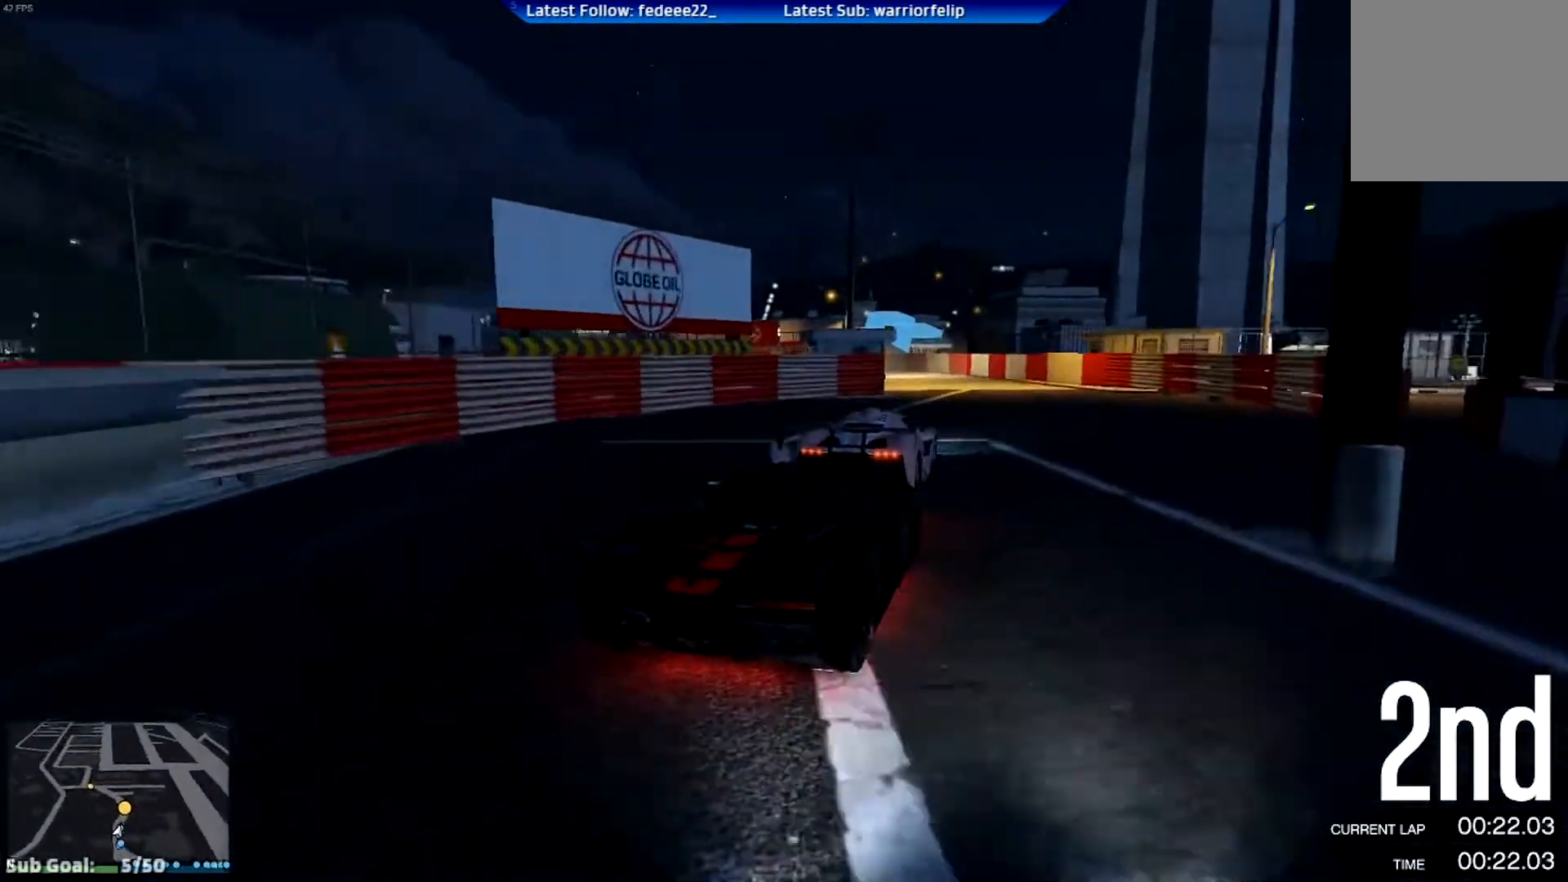
{"buttons": ["R2", "R3"], "left_stick": "center", "right_stick": "center", "events": [[133, "left_stick", "left"], [317, "left_stick", "center"], [501, "R3", "down"]]}
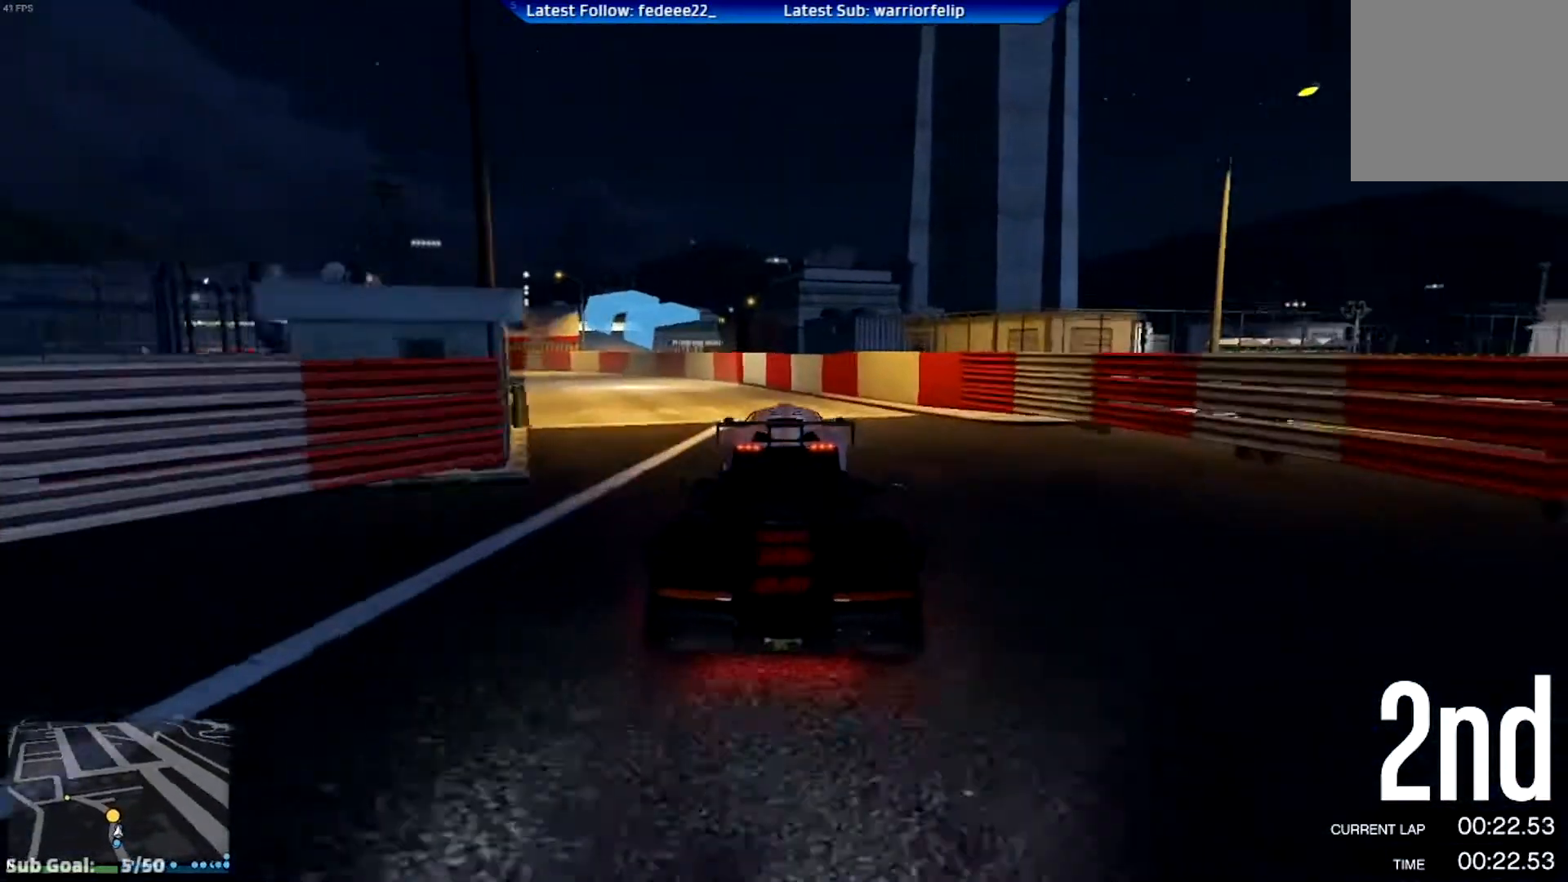
{"buttons": ["R2", "R3"], "left_stick": "left", "right_stick": "center", "events": [[83, "left_stick", "left"], [200, "left_stick", "center"], [317, "left_stick", "left"]]}
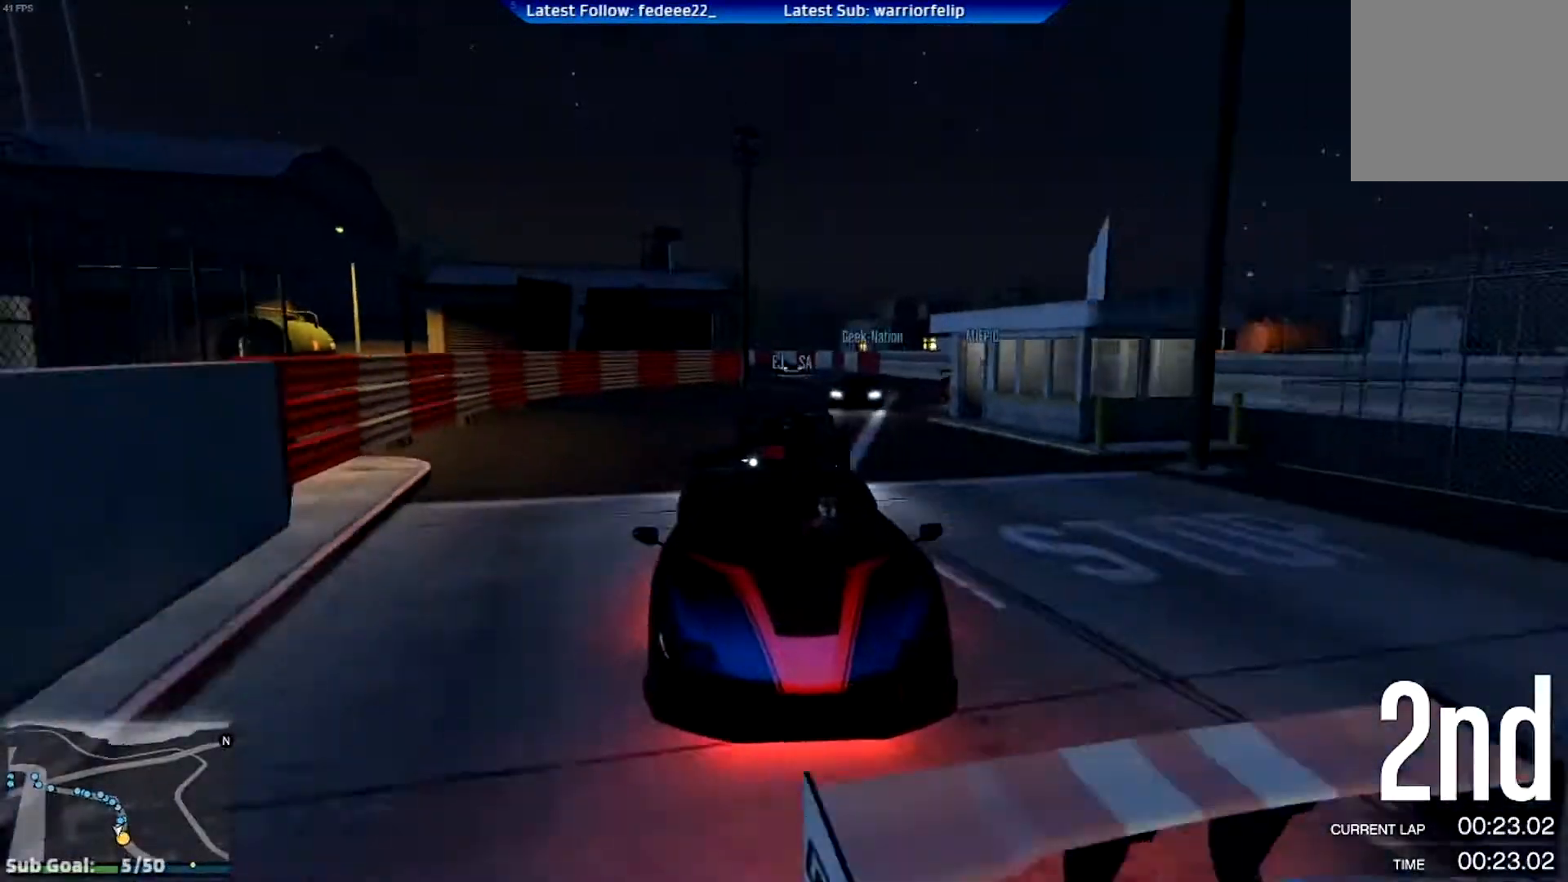
{"buttons": ["R2", "R3"], "left_stick": "left", "right_stick": "center", "events": [[17, "left_stick", "center"], [117, "left_stick", "left"], [167, "R3", "up"], [267, "left_stick", "center"], [367, "R3", "down"], [400, "left_stick", "left"]]}
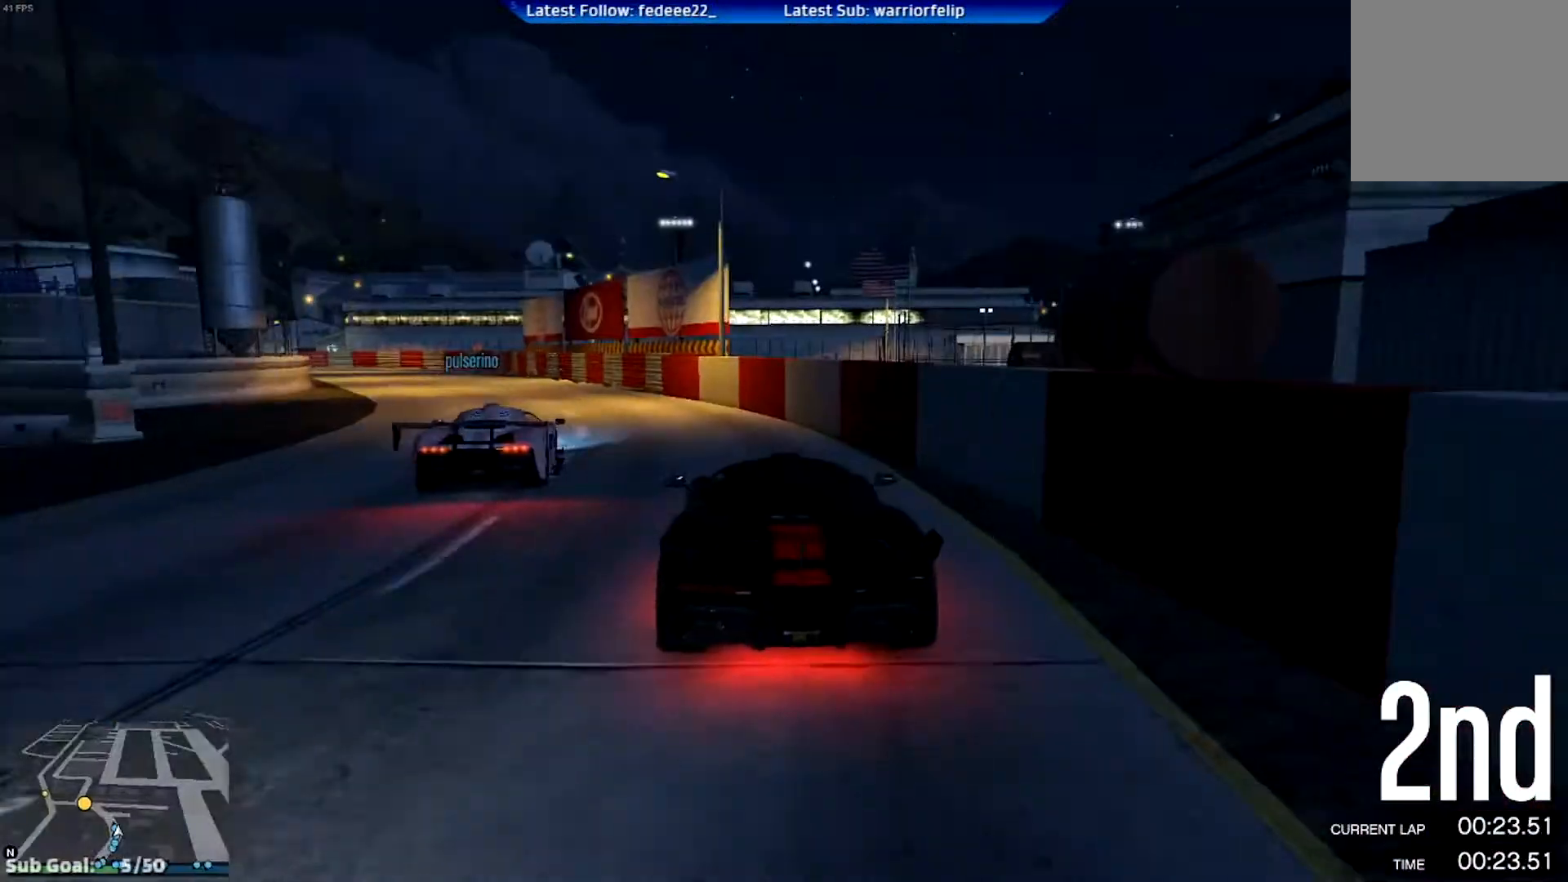
{"buttons": ["R2", "R3"], "left_stick": "center", "right_stick": "center", "events": [[50, "left_stick", "center"], [133, "left_stick", "left"], [467, "left_stick", "center"]]}
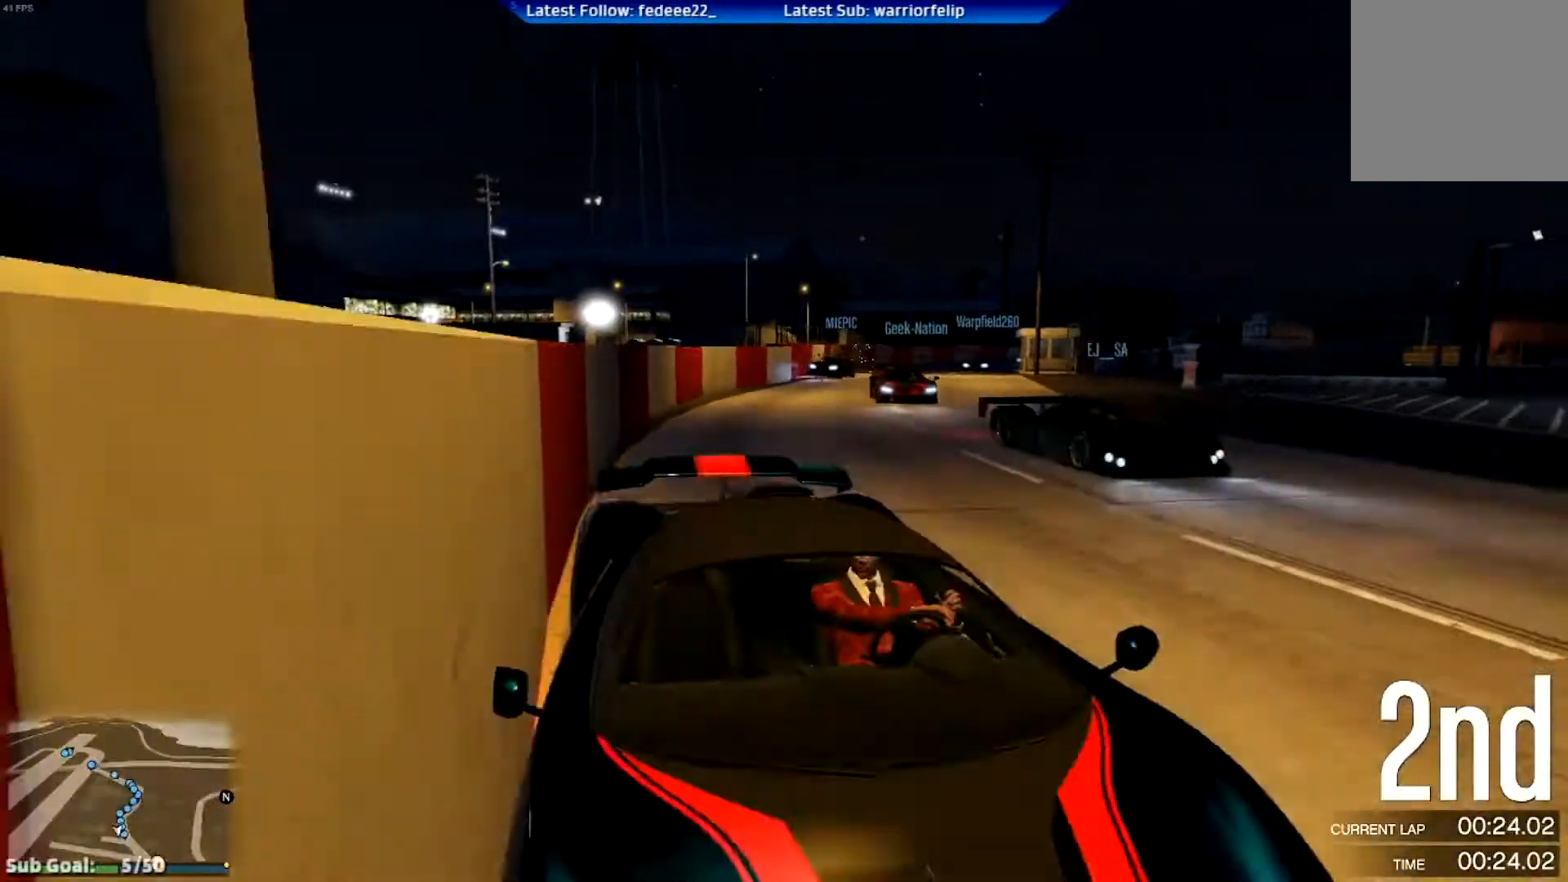
{"buttons": ["R2"], "left_stick": "left", "right_stick": "center", "events": [[33, "R3", "up"], [167, "left_stick", "left"]]}
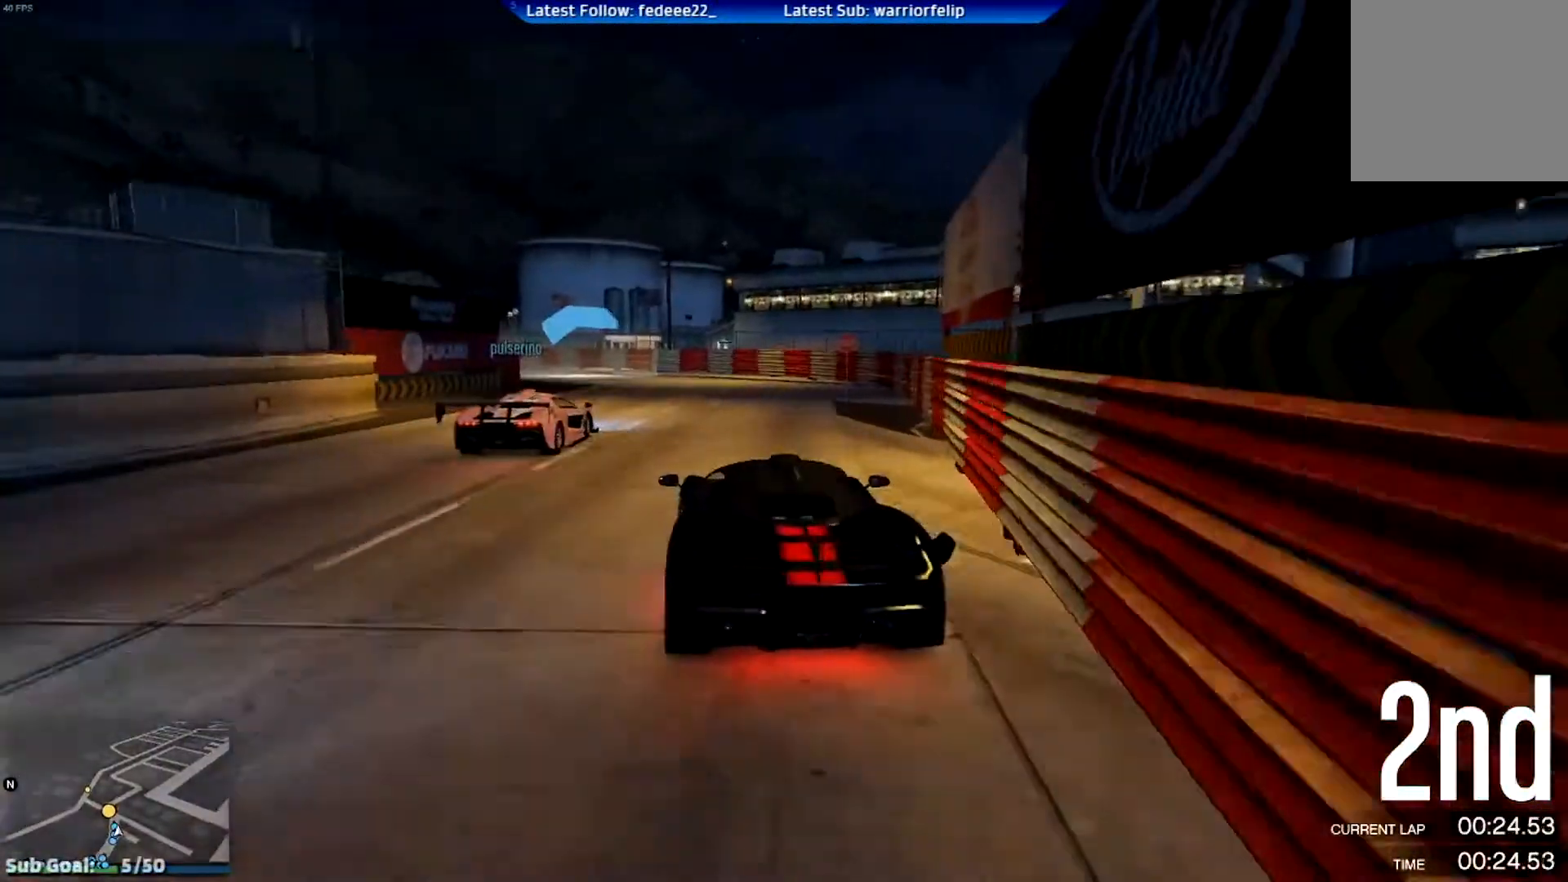
{"buttons": ["R2"], "left_stick": "left", "right_stick": "center", "events": [[166, "left_stick", "center"], [500, "left_stick", "left"]]}
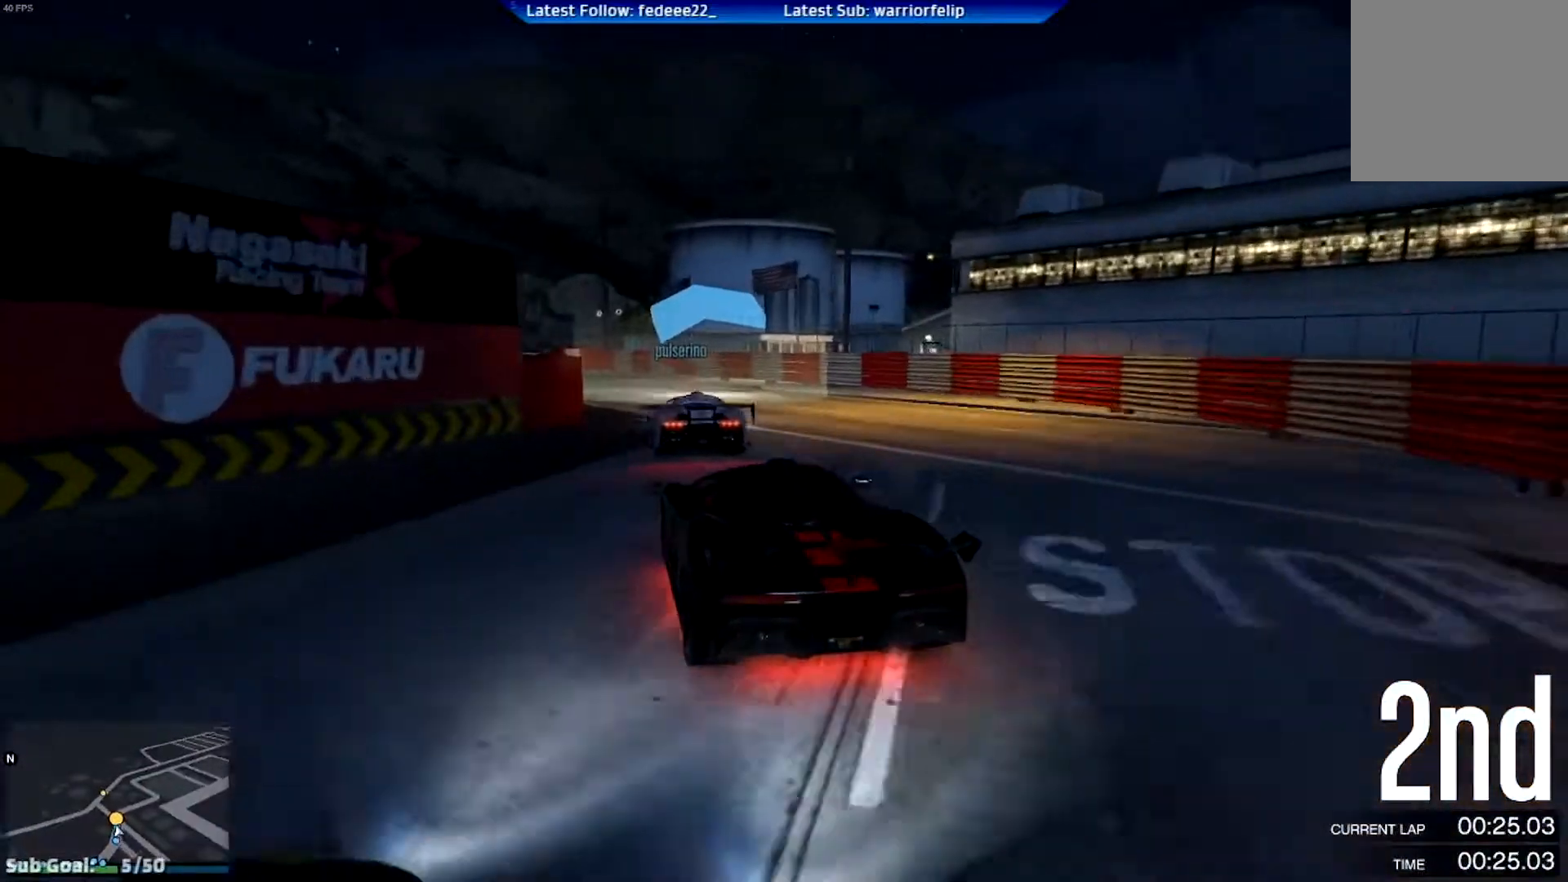
{"buttons": ["R2"], "left_stick": "center", "right_stick": "center", "events": [[167, "left_stick", "center"], [334, "left_stick", "left"], [467, "left_stick", "center"]]}
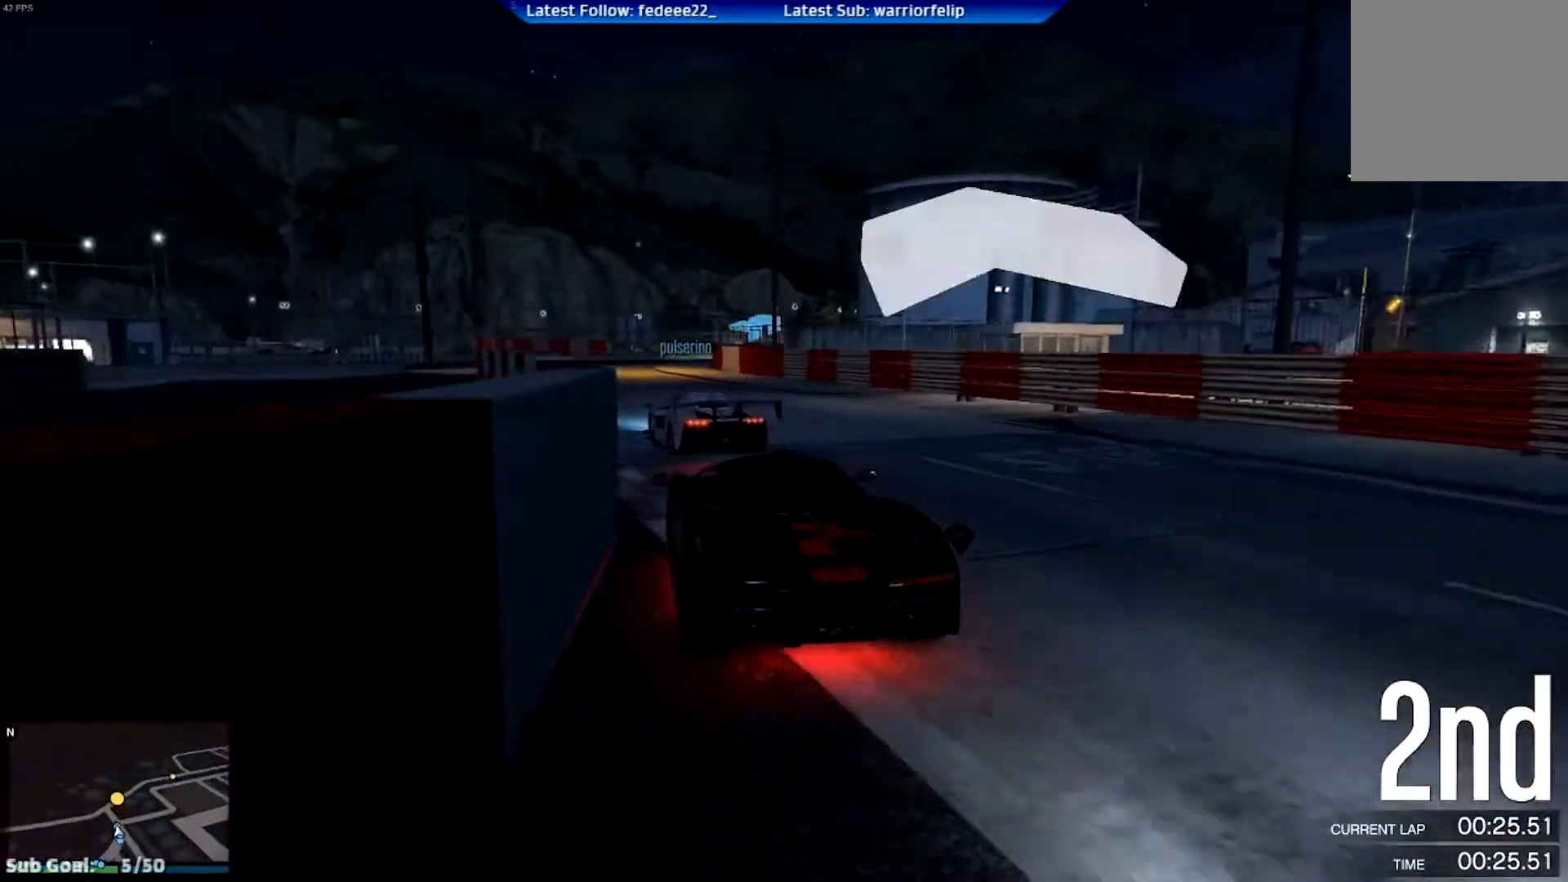
{"buttons": ["R2"], "left_stick": "right", "right_stick": "center", "events": [[400, "left_stick", "right"]]}
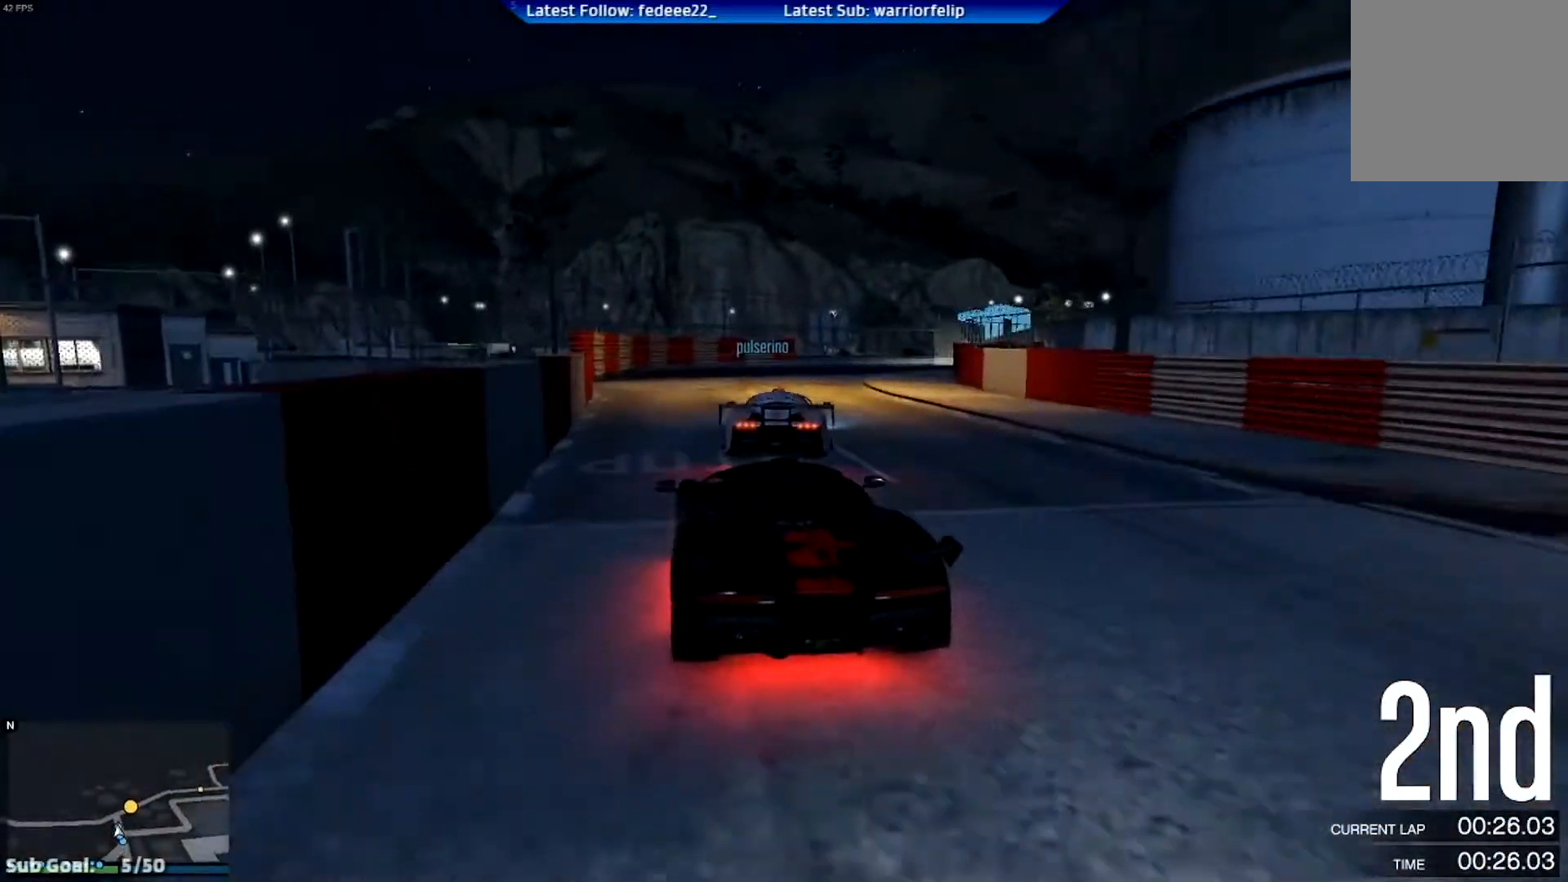
{"buttons": ["R2"], "left_stick": "right", "right_stick": "center", "events": [[83, "left_stick", "center"], [150, "left_stick", "right"]]}
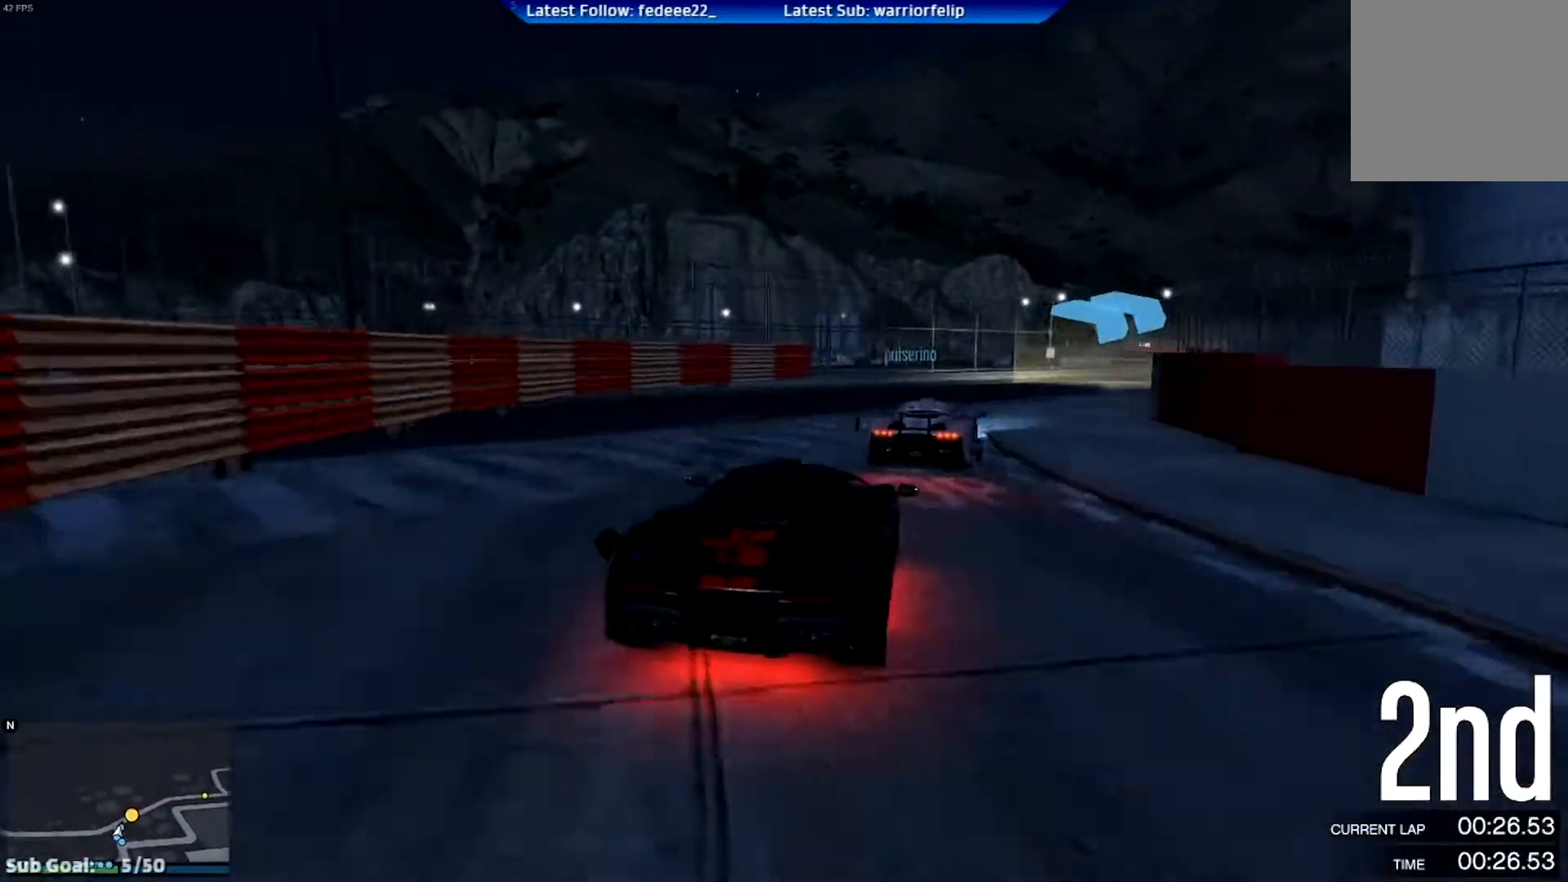
{"buttons": ["R2"], "left_stick": "center", "right_stick": "center", "events": [[16, "left_stick", "center"], [83, "left_stick", "right"], [283, "left_stick", "center"]]}
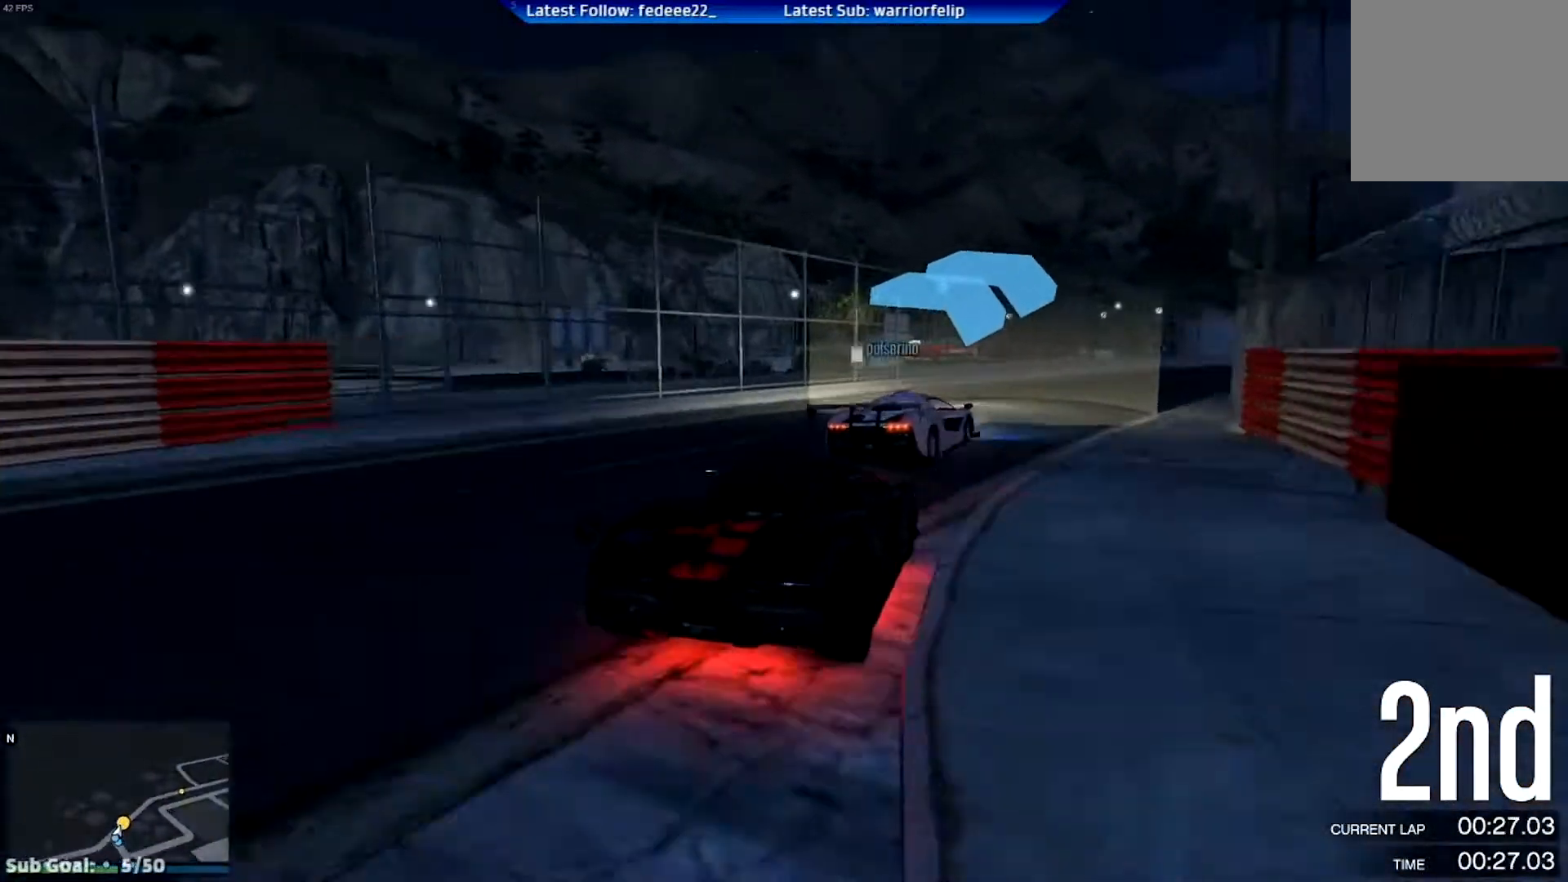
{"buttons": [], "left_stick": "center", "right_stick": "center", "events": [[33, "left_stick", "right"], [317, "left_stick", "center"], [501, "R2", "up"]]}
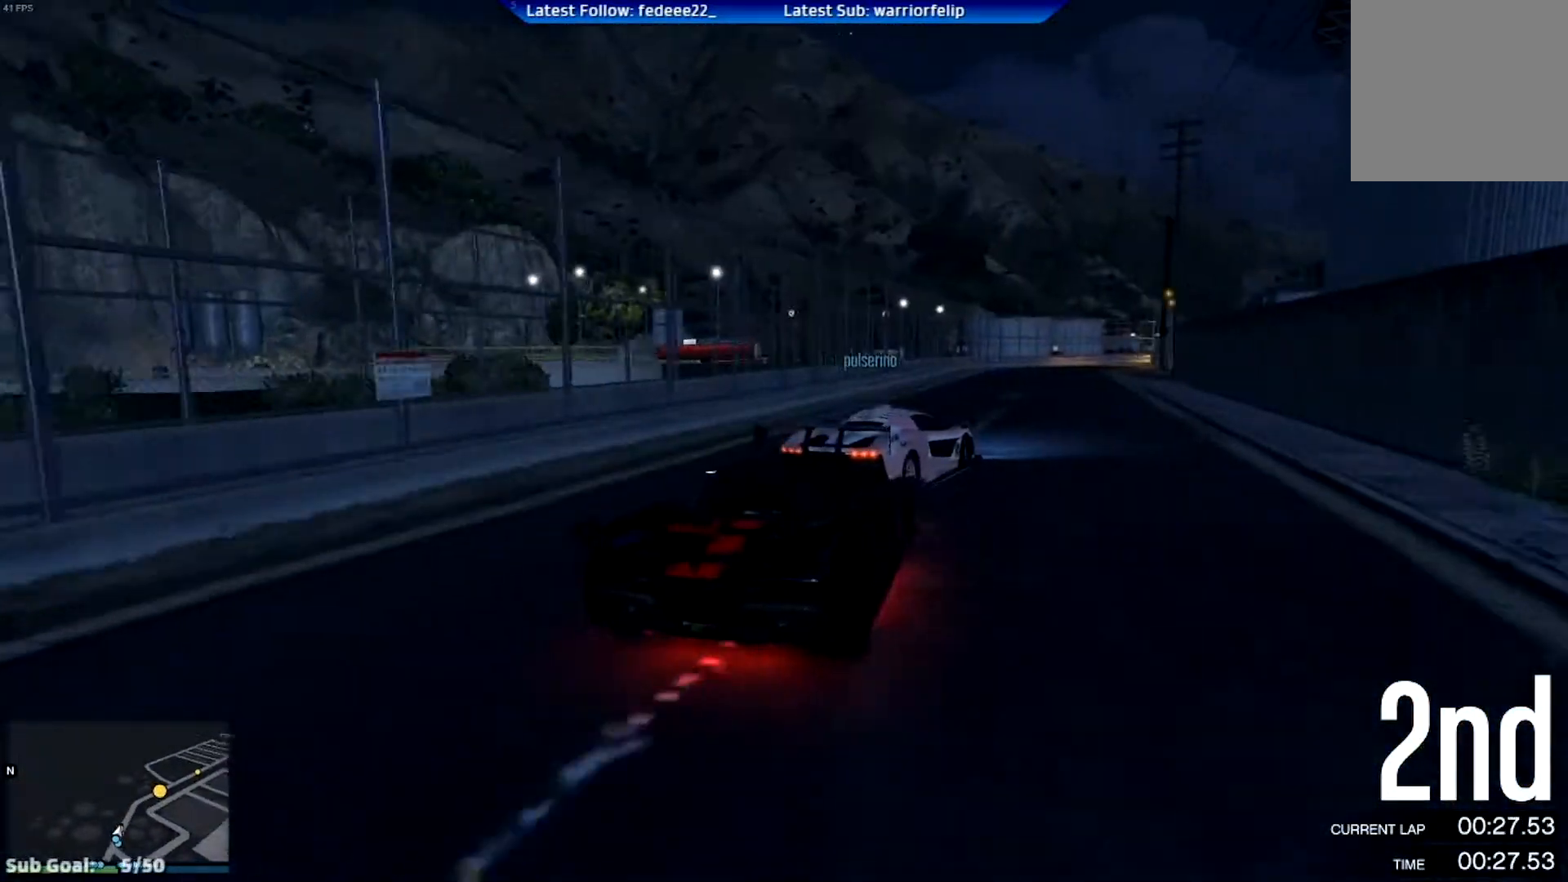
{"buttons": ["R2"], "left_stick": "center", "right_stick": "center", "events": [[66, "left_stick", "left"], [116, "R2", "down"], [183, "left_stick", "center"]]}
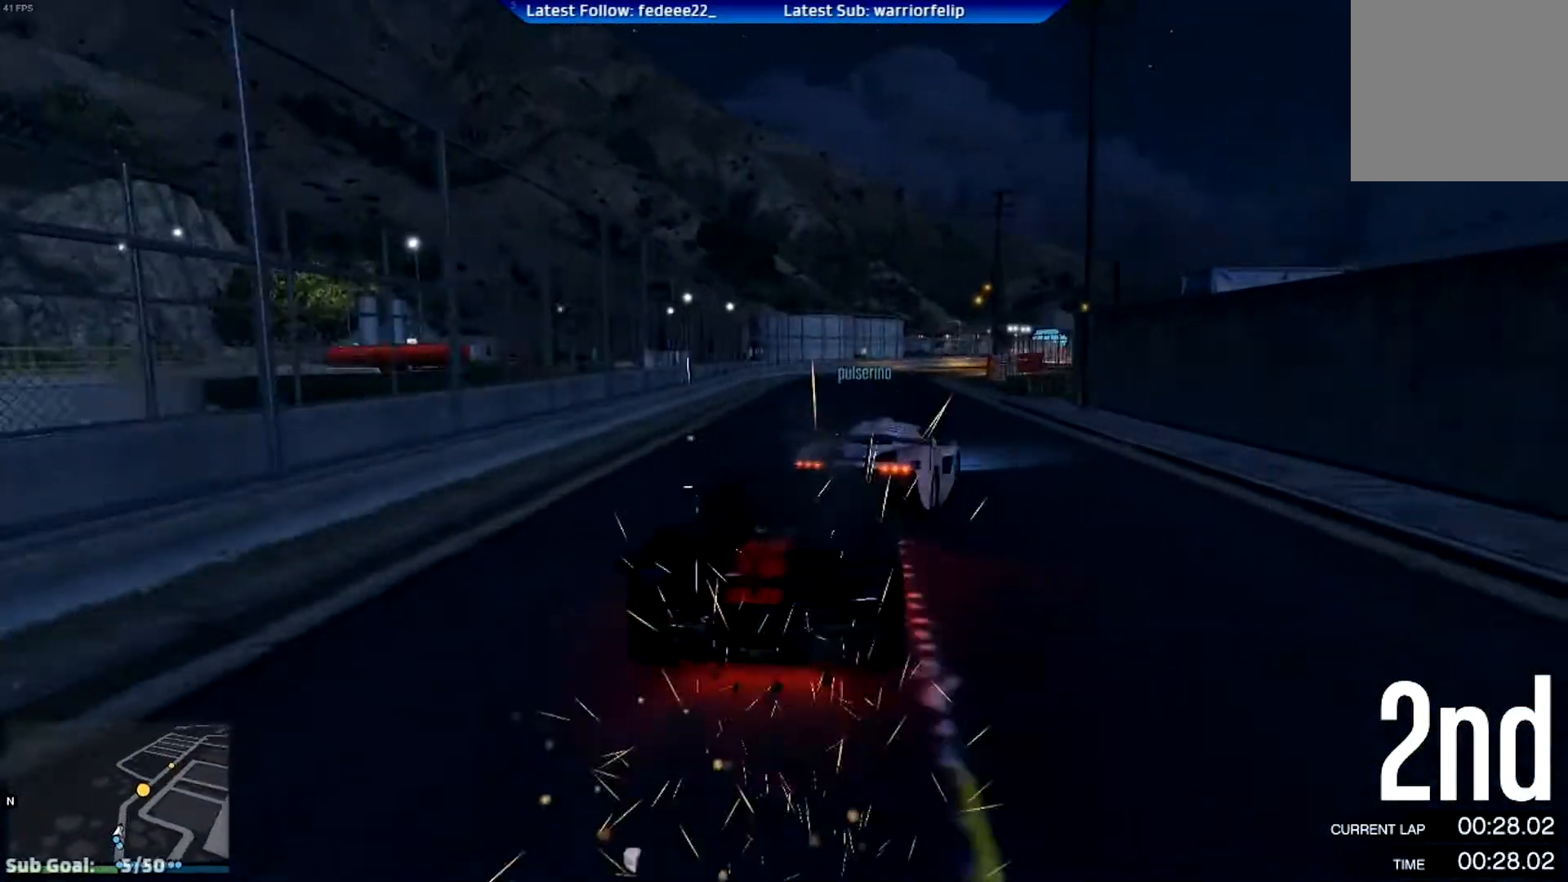
{"buttons": ["R2"], "left_stick": "right", "right_stick": "center", "events": [[184, "left_stick", "right"], [300, "left_stick", "center"], [501, "left_stick", "right"]]}